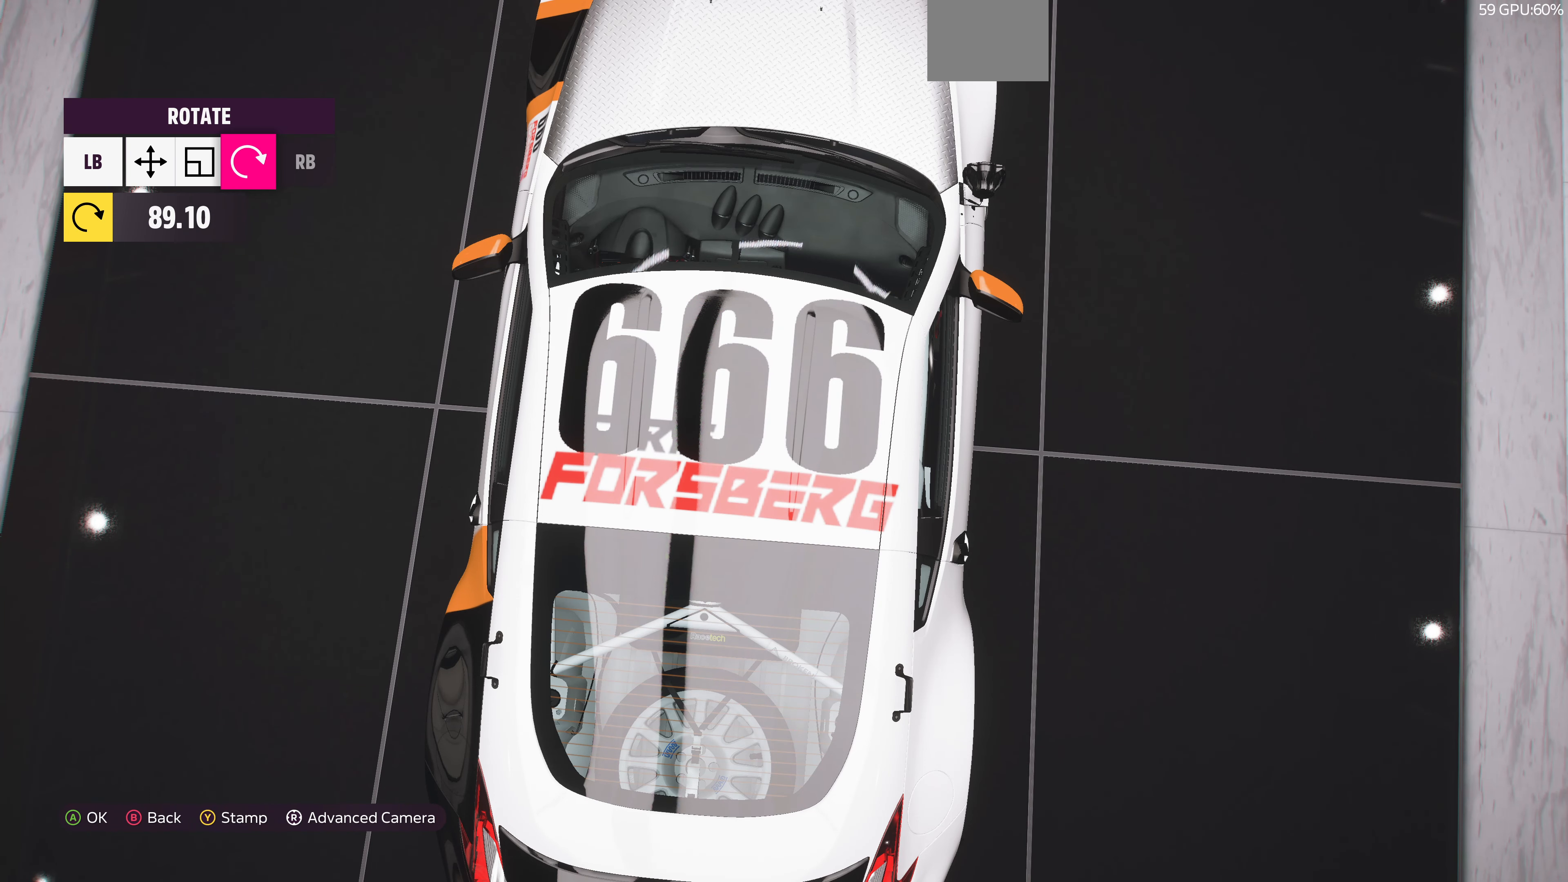
Gameplay with a controller (PlayStation layout); each line is a JSON object with the inputs held at the frame after it. "events" lists button and stick changes between this image and that frame as [ms after this image, input, new state], when the widget could be followed in between.
{"buttons": [], "left_stick": "center", "right_stick": "center", "events": []}
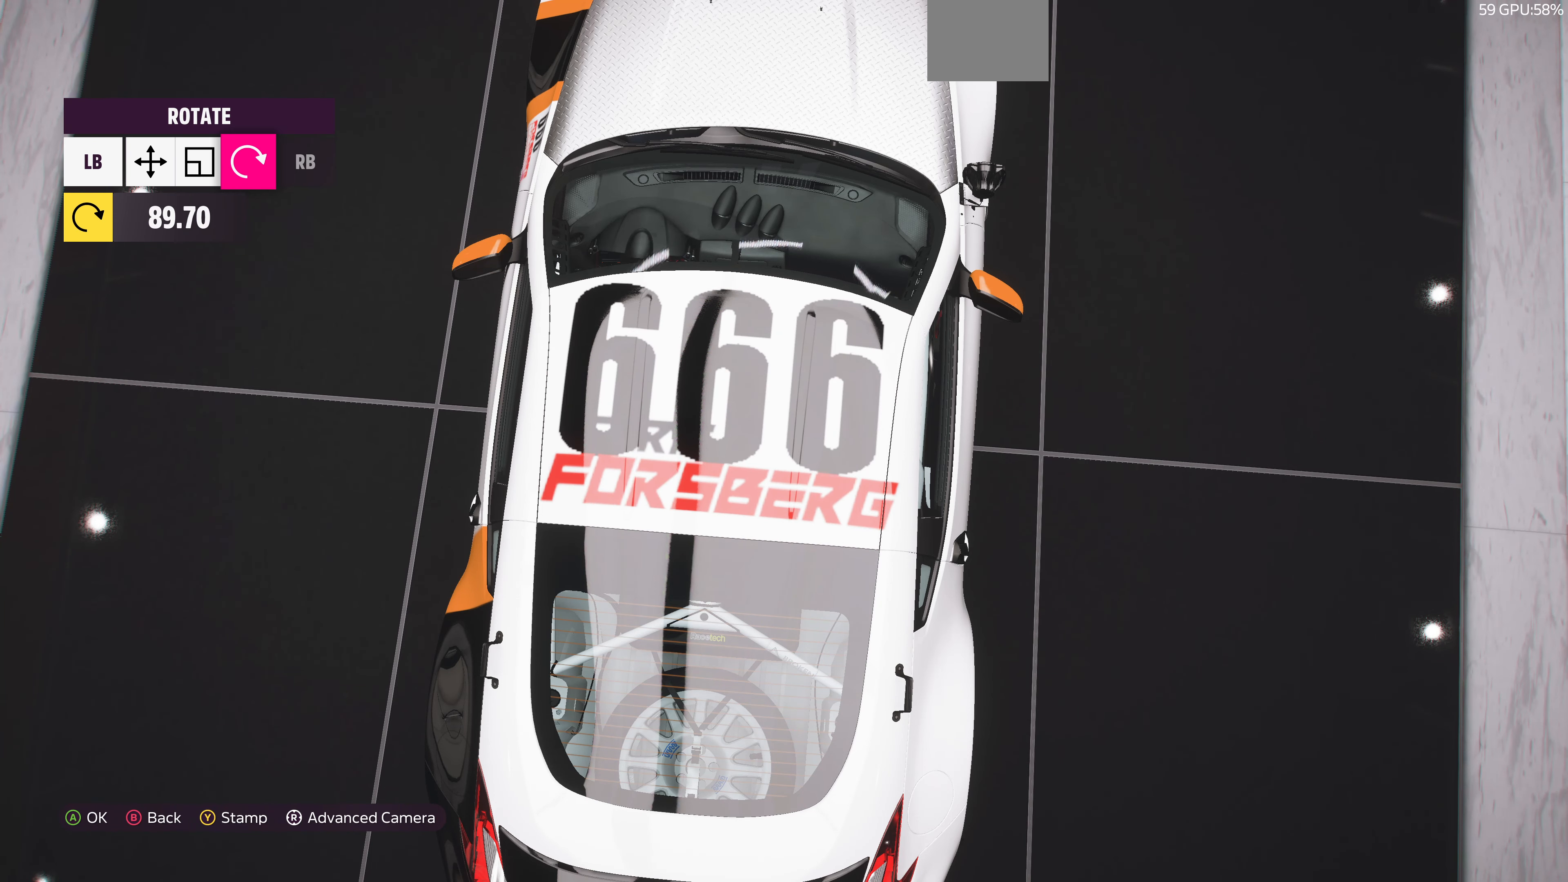
{"buttons": [], "left_stick": "center", "right_stick": "center", "events": [[367, "DPAD_LEFT", "down"], [467, "DPAD_LEFT", "up"]]}
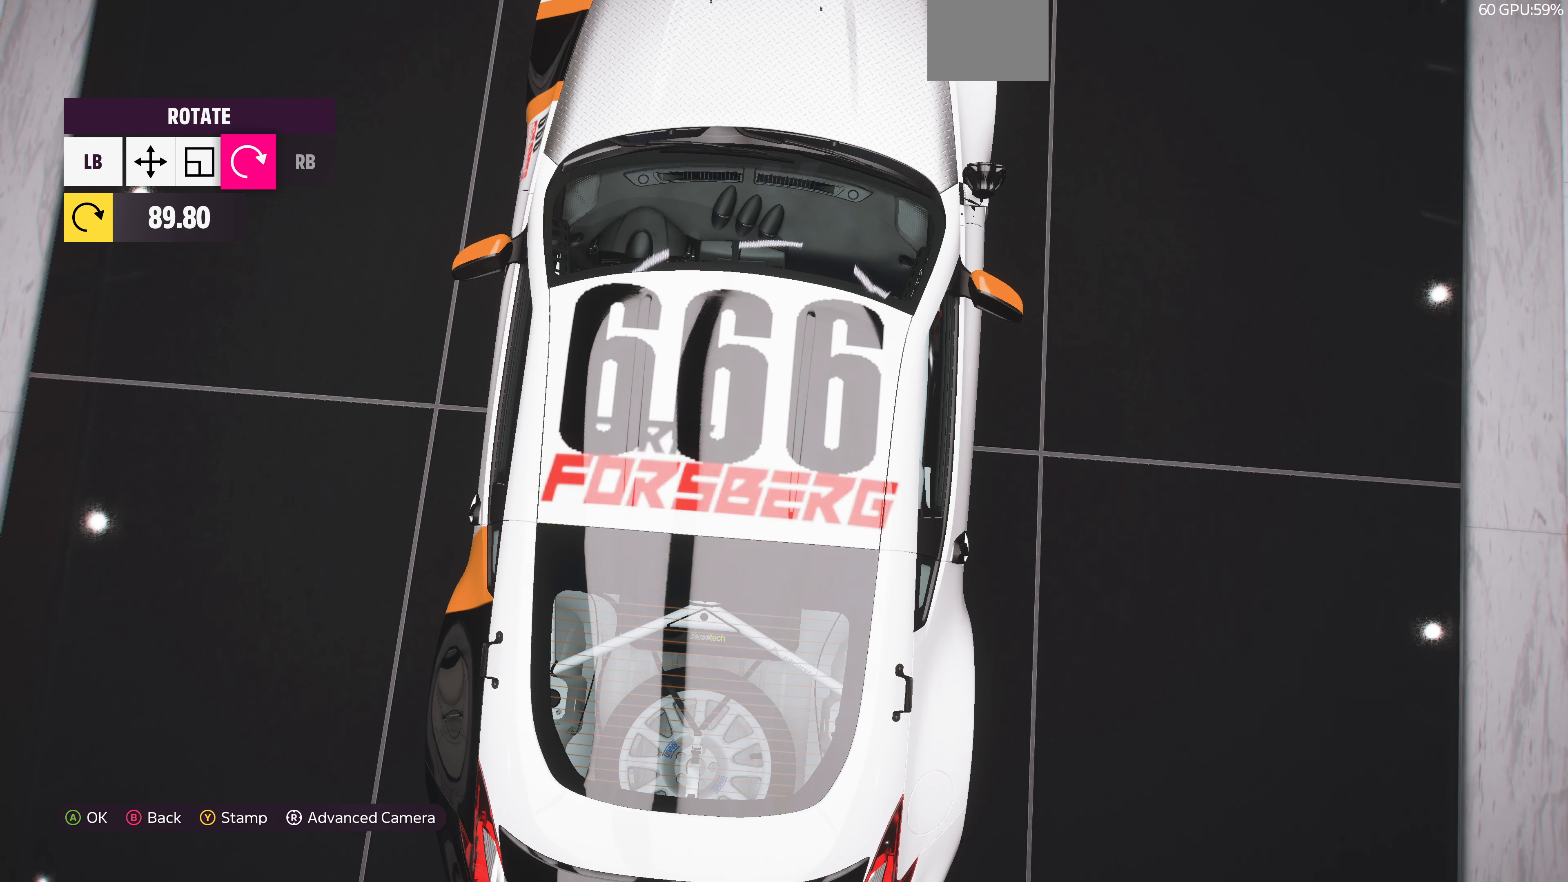
{"buttons": [], "left_stick": "center", "right_stick": "center", "events": [[67, "DPAD_LEFT", "down"], [167, "DPAD_LEFT", "up"], [267, "DPAD_LEFT", "down"], [400, "DPAD_LEFT", "up"]]}
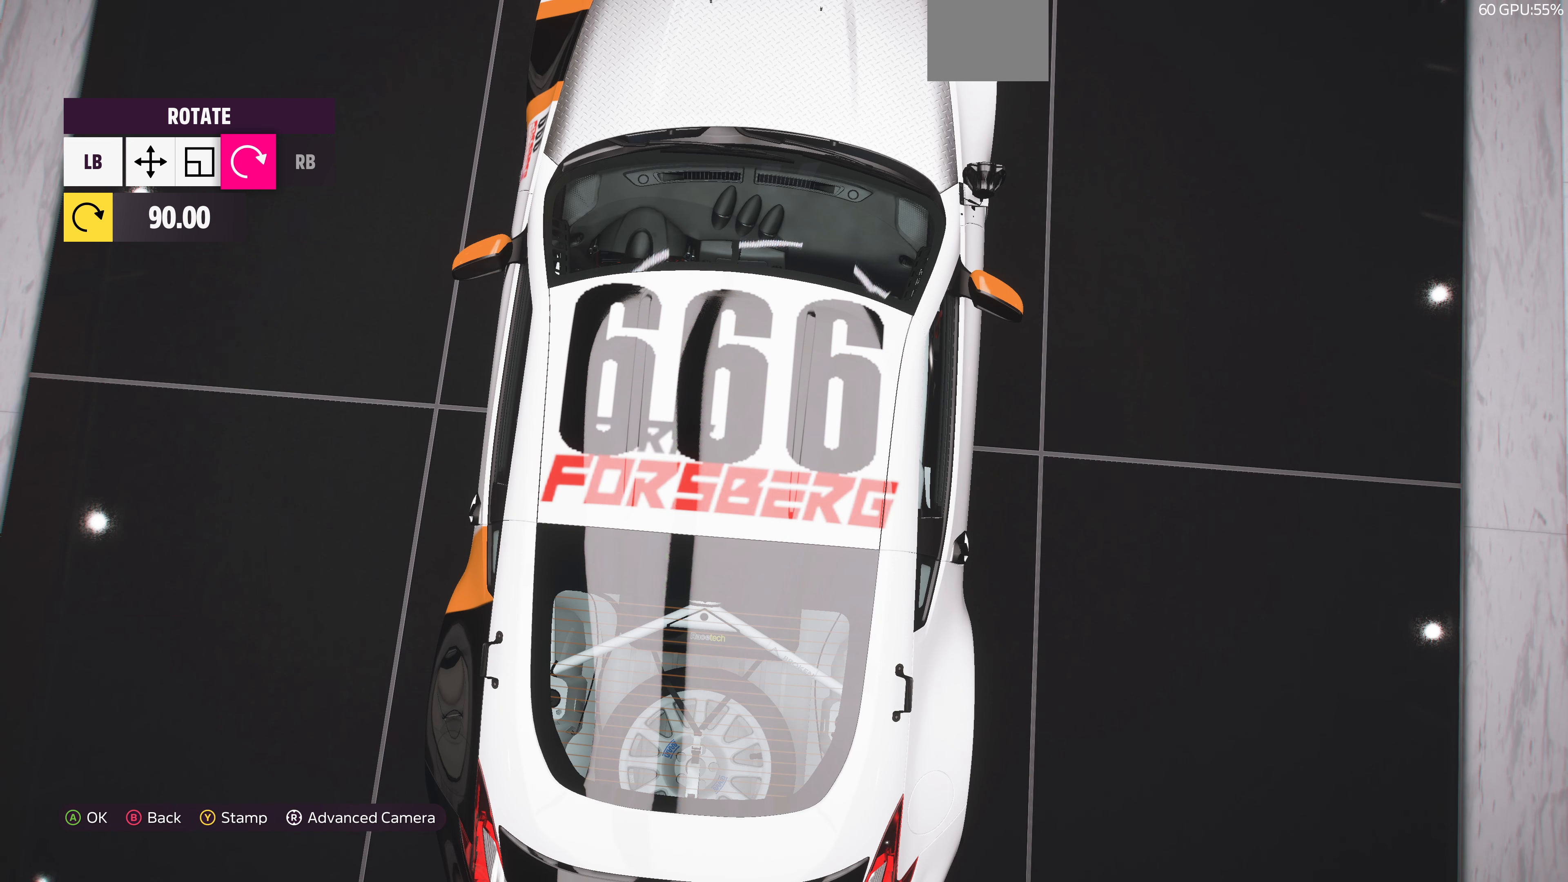
{"buttons": [], "left_stick": "center", "right_stick": "center", "events": [[34, "L1", "down"], [134, "L1", "up"], [200, "L1", "down"], [300, "L1", "up"], [400, "L1", "down"], [467, "L1", "up"]]}
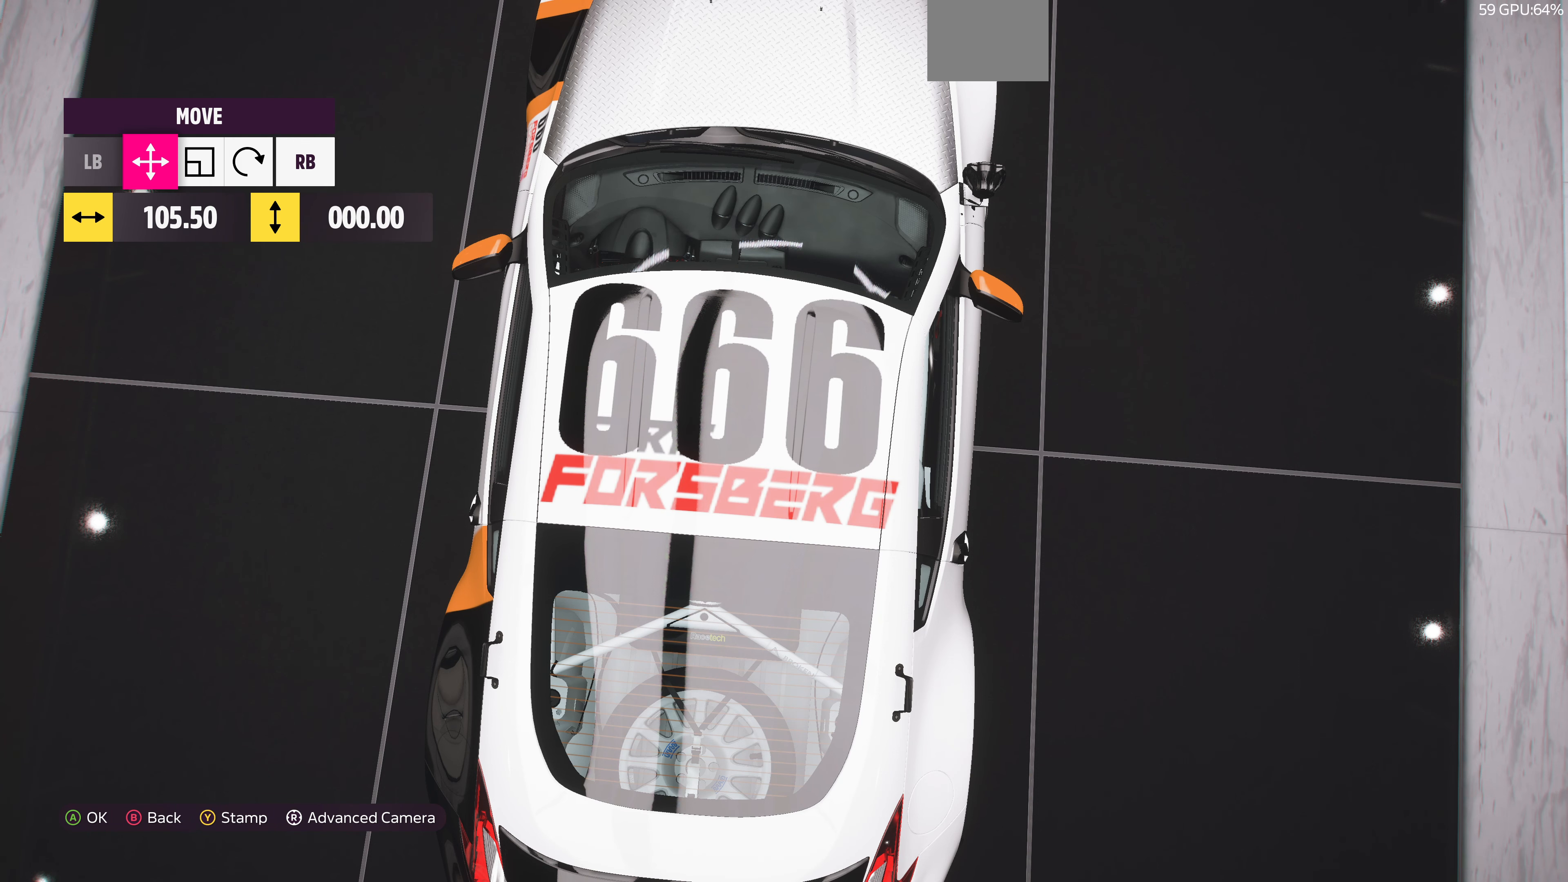
{"buttons": [], "left_stick": "center", "right_stick": "center", "events": [[300, "R1", "down"], [400, "R1", "up"]]}
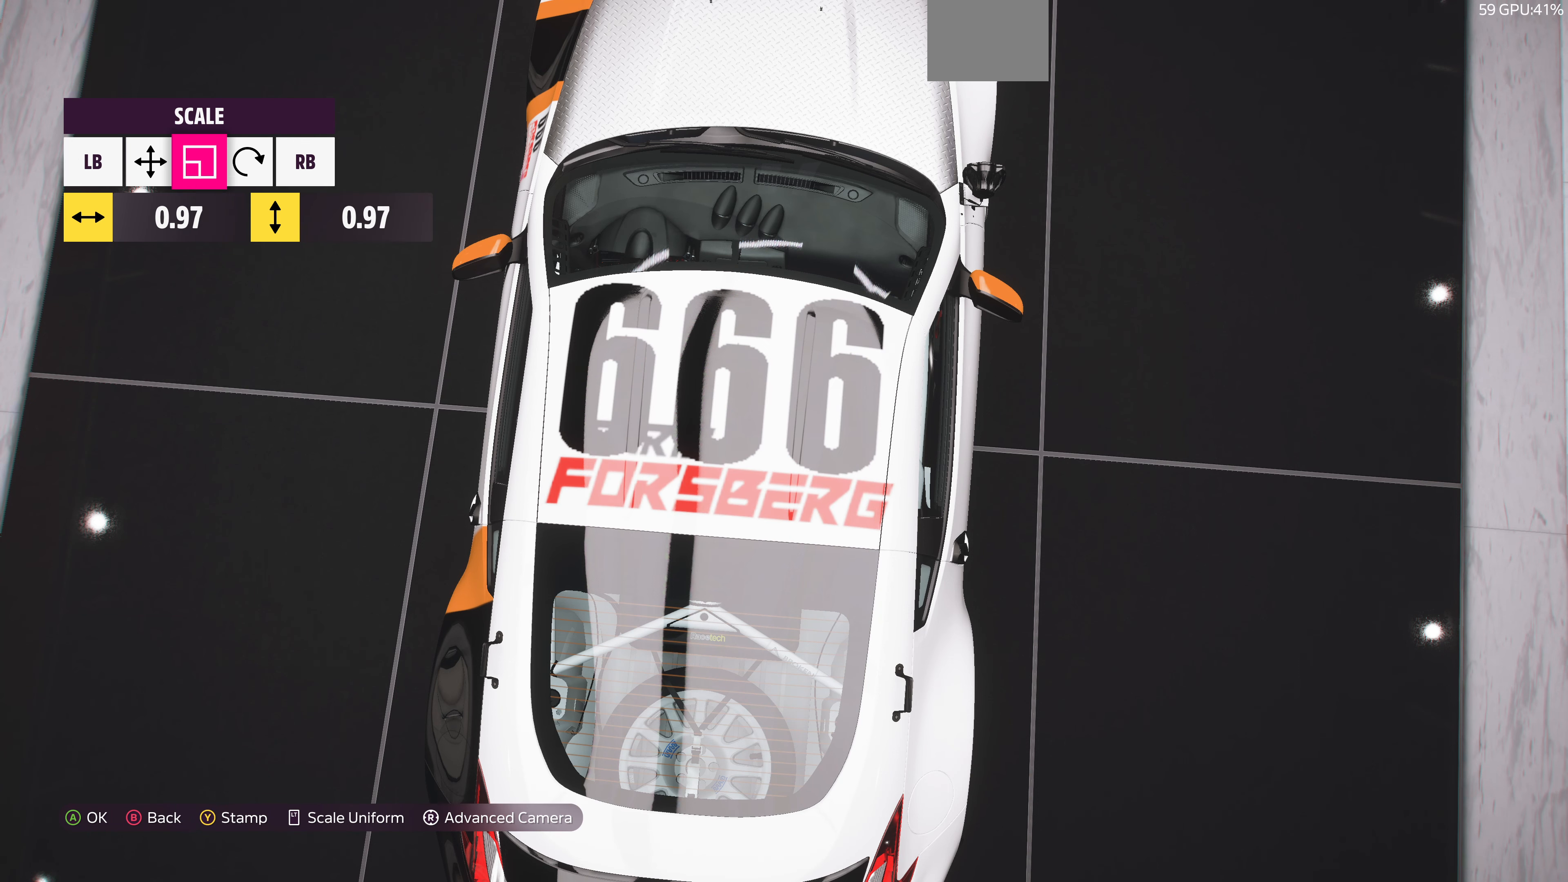
{"buttons": [], "left_stick": "center", "right_stick": "center", "events": [[267, "L1", "down"], [367, "L1", "up"], [400, "left_stick", "left"], [500, "left_stick", "center"]]}
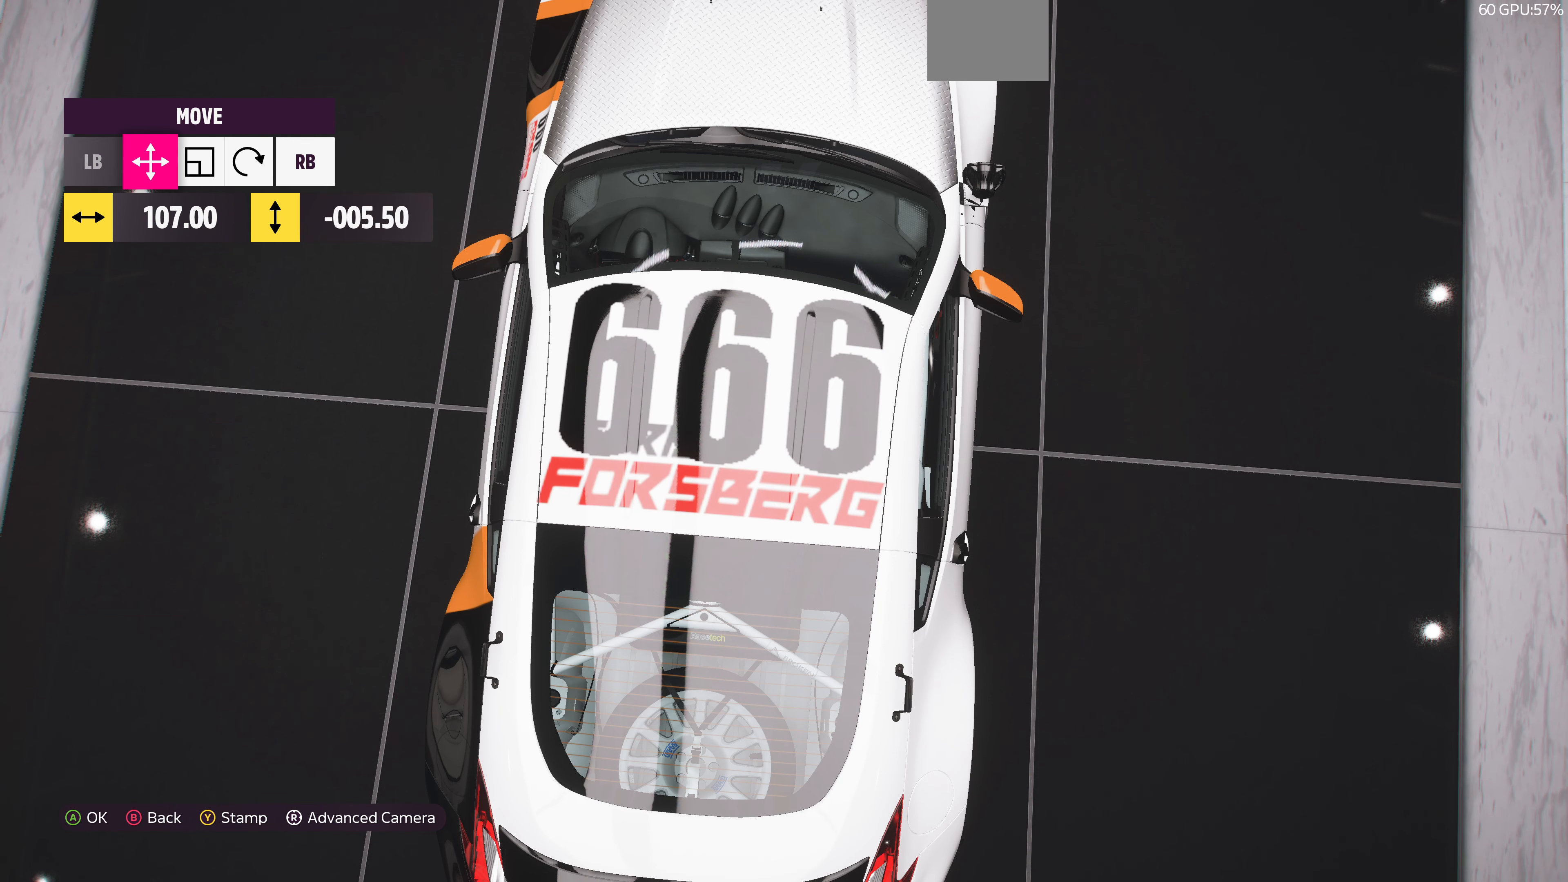
{"buttons": [], "left_stick": "center", "right_stick": "center", "events": []}
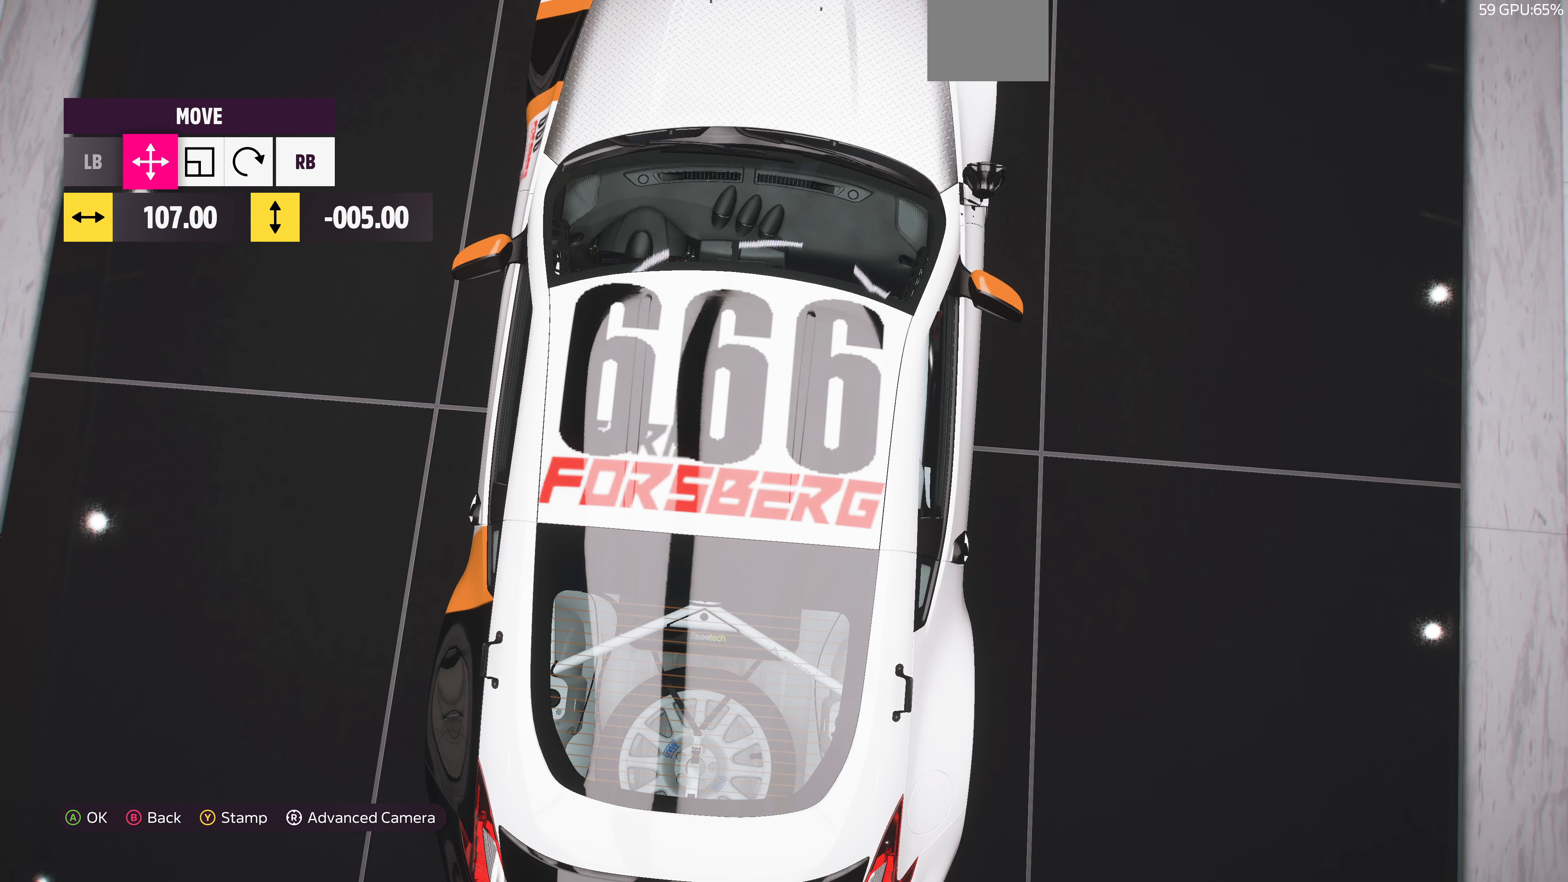
{"buttons": [], "left_stick": "center", "right_stick": "center", "events": [[234, "R1", "down"], [300, "R1", "up"], [400, "DPAD_LEFT", "down"], [500, "DPAD_LEFT", "up"]]}
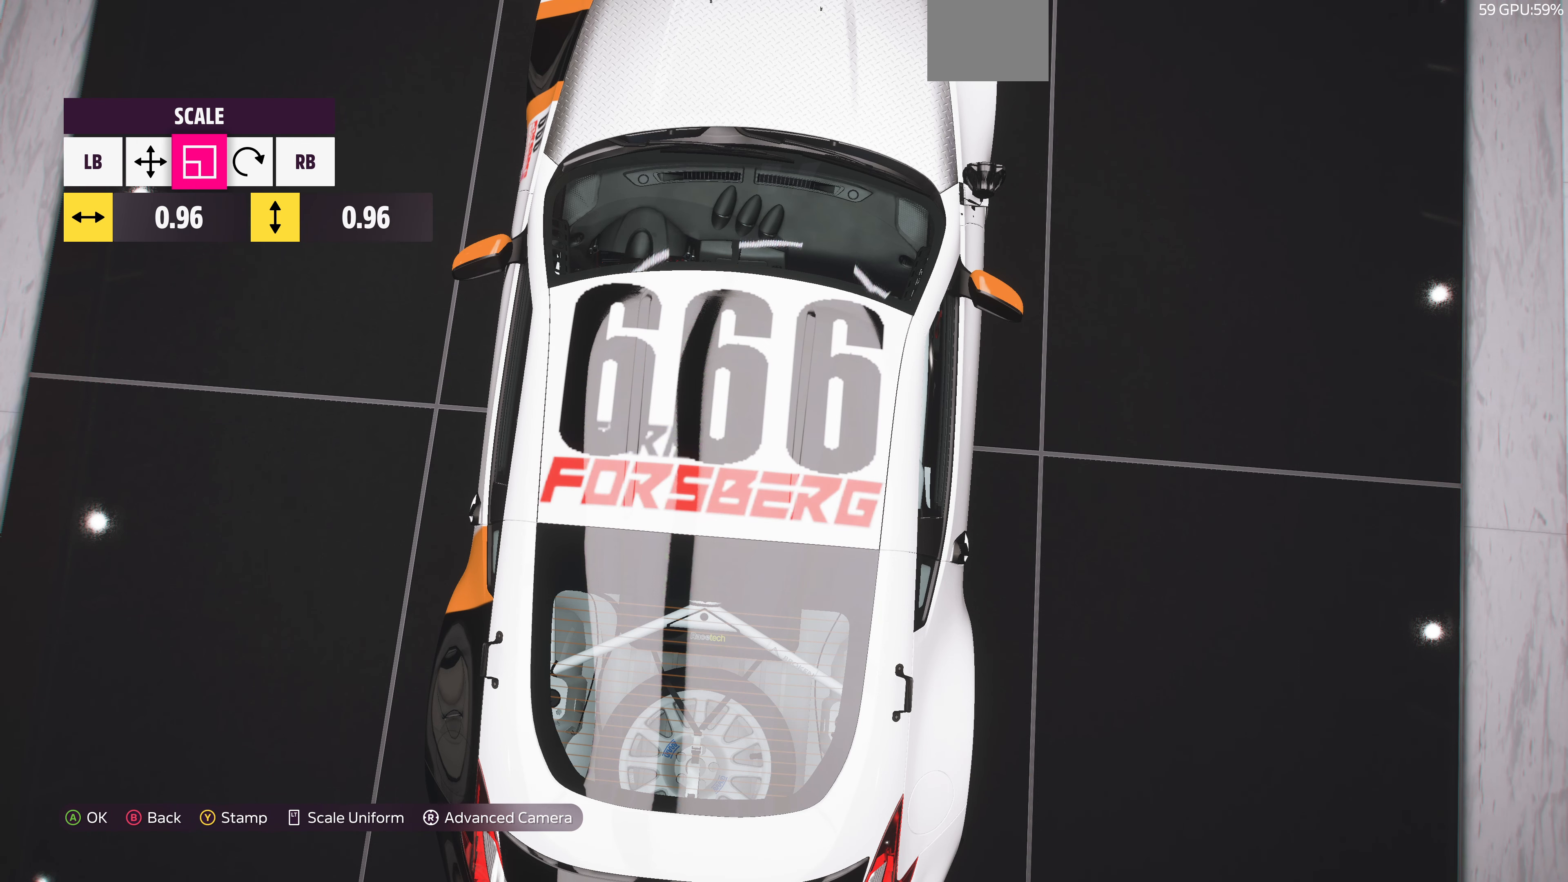
{"buttons": [], "left_stick": "center", "right_stick": "center", "events": [[300, "DPAD_LEFT", "down"], [367, "DPAD_LEFT", "up"]]}
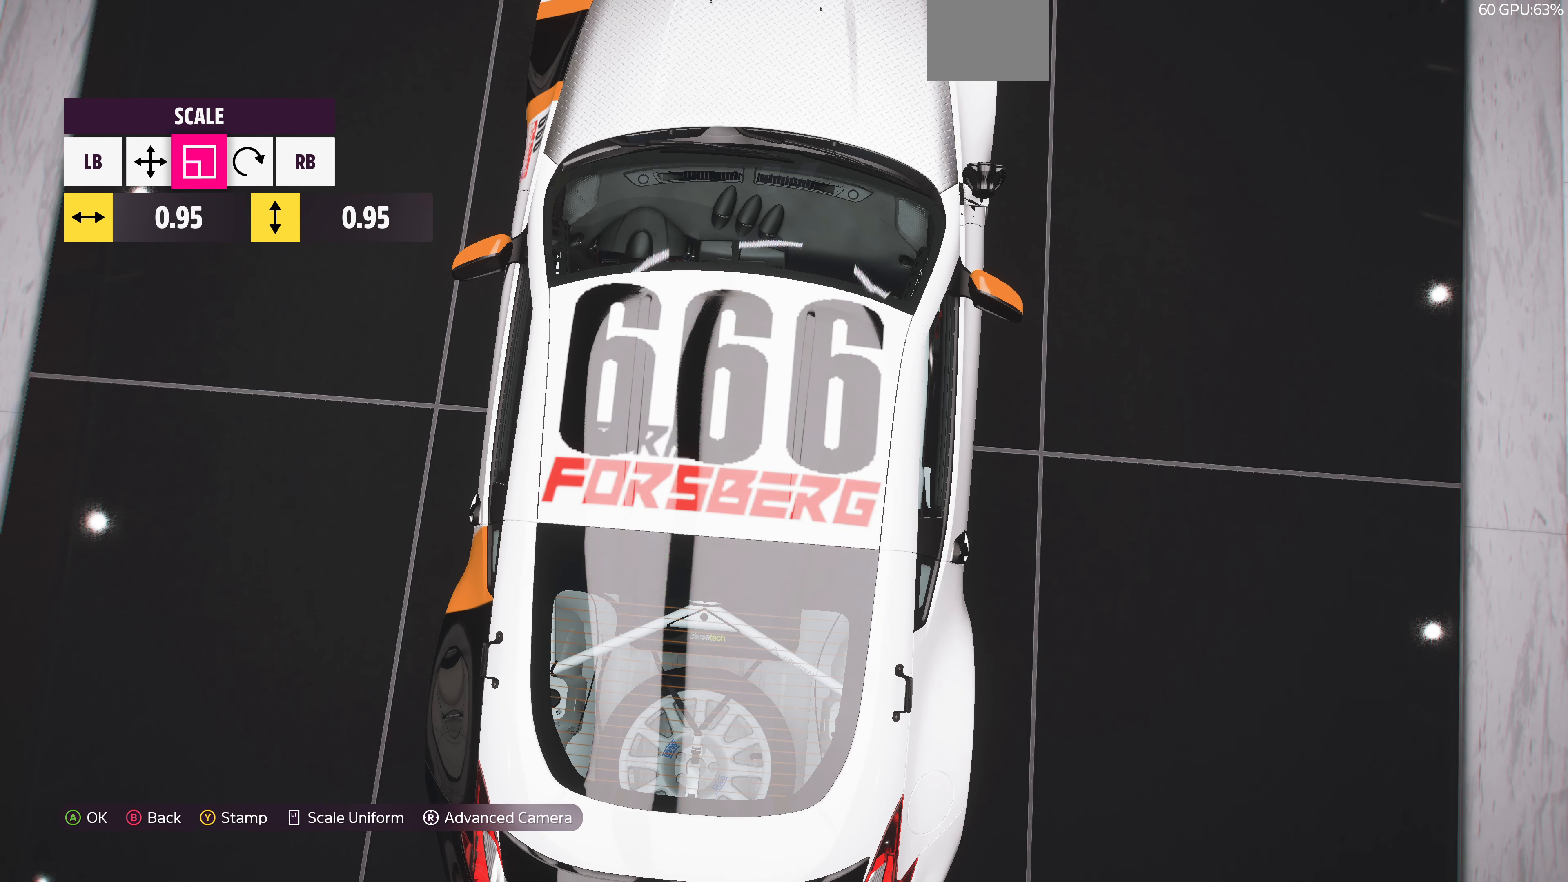
{"buttons": [], "left_stick": "center", "right_stick": "center", "events": [[100, "L1", "down"], [234, "L1", "up"], [334, "DPAD_RIGHT", "down"], [434, "DPAD_RIGHT", "up"]]}
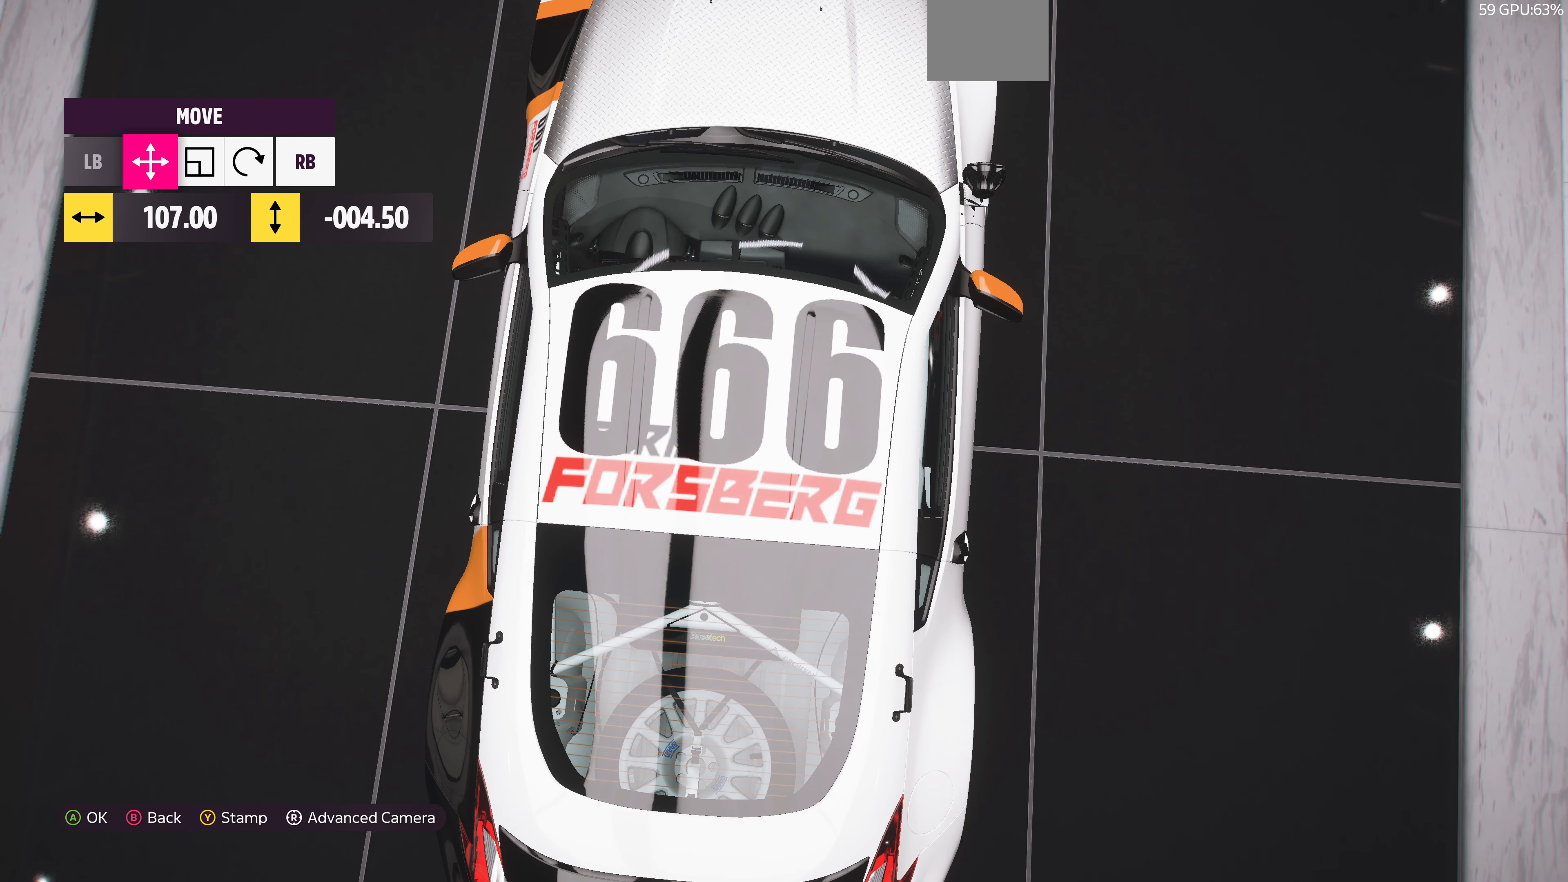
{"buttons": [], "left_stick": "down", "right_stick": "center", "events": [[267, "right_stick", "down-left"], [467, "right_stick", "center"], [500, "left_stick", "down"]]}
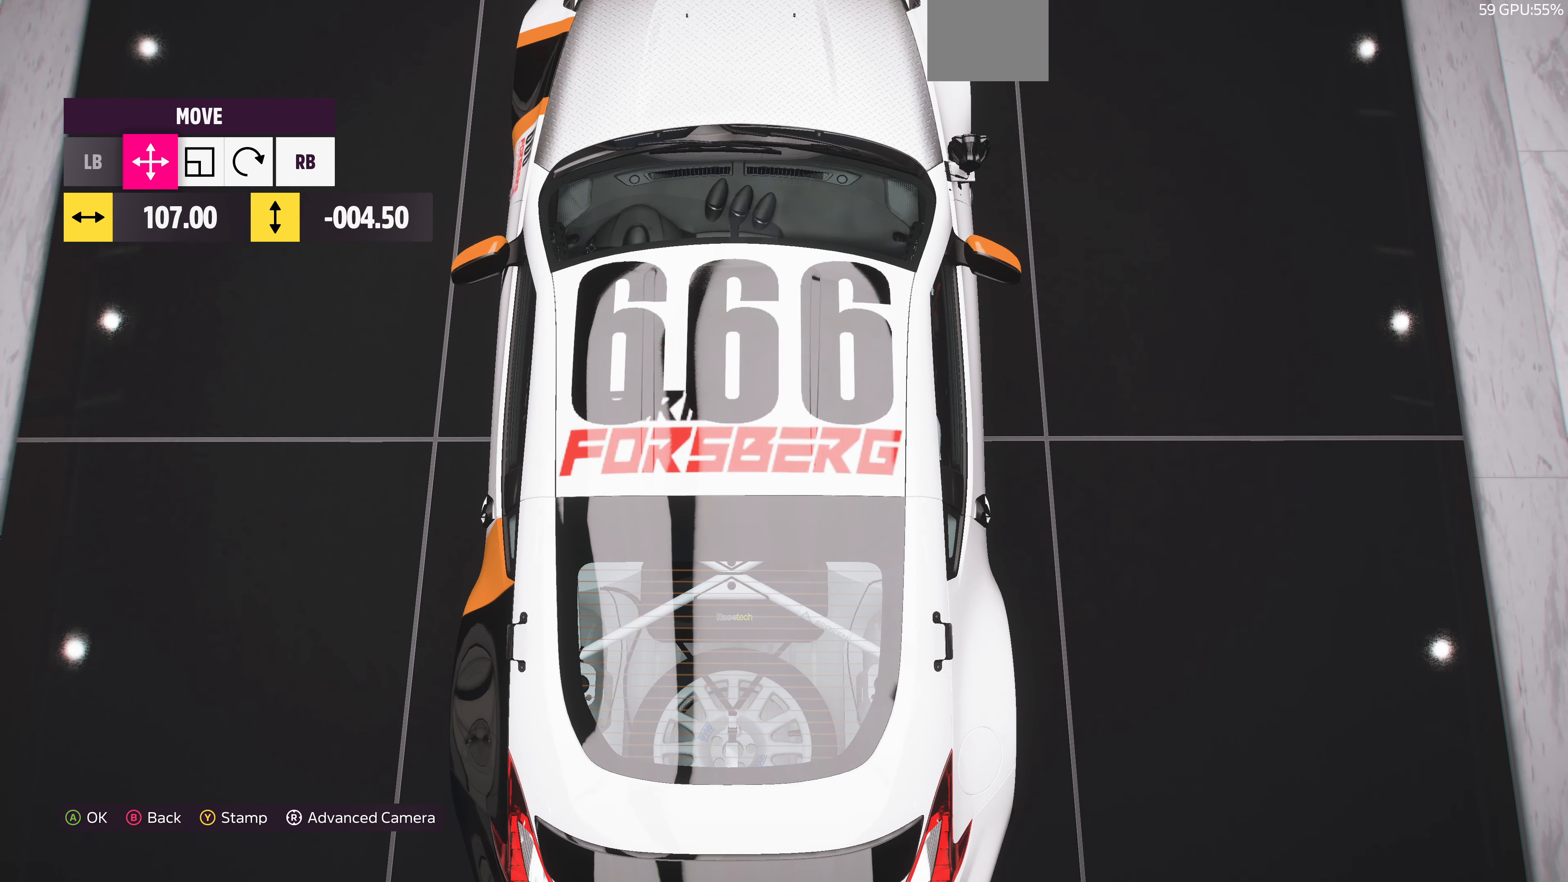
{"buttons": [], "left_stick": "center", "right_stick": "up", "events": [[100, "left_stick", "center"], [500, "right_stick", "up"]]}
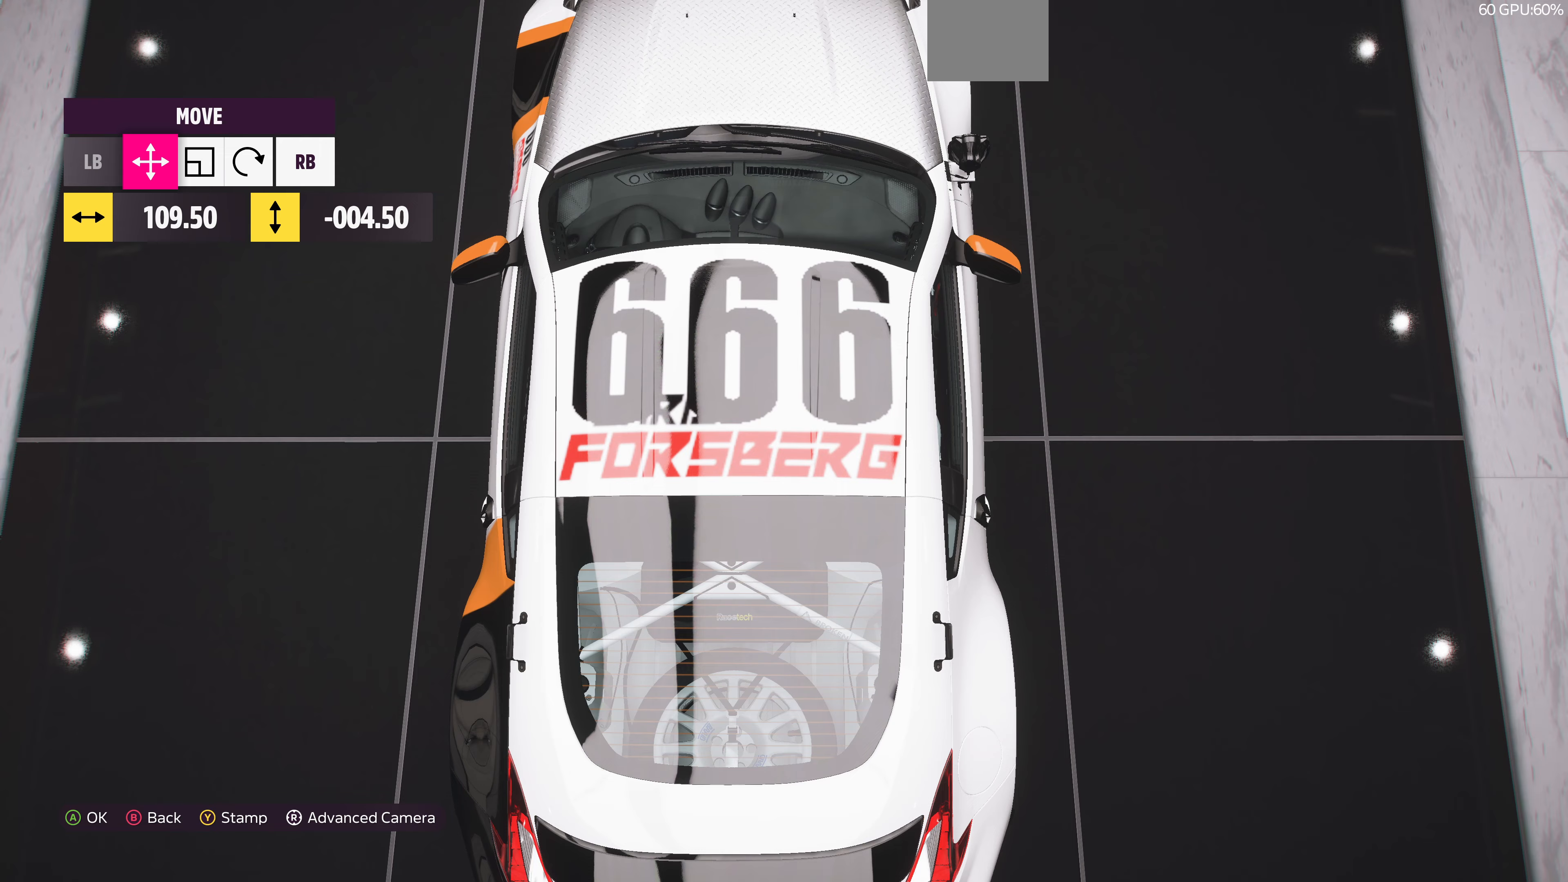
{"buttons": [], "left_stick": "center", "right_stick": "center", "events": [[367, "left_stick", "down"], [433, "left_stick", "center"], [500, "right_stick", "center"]]}
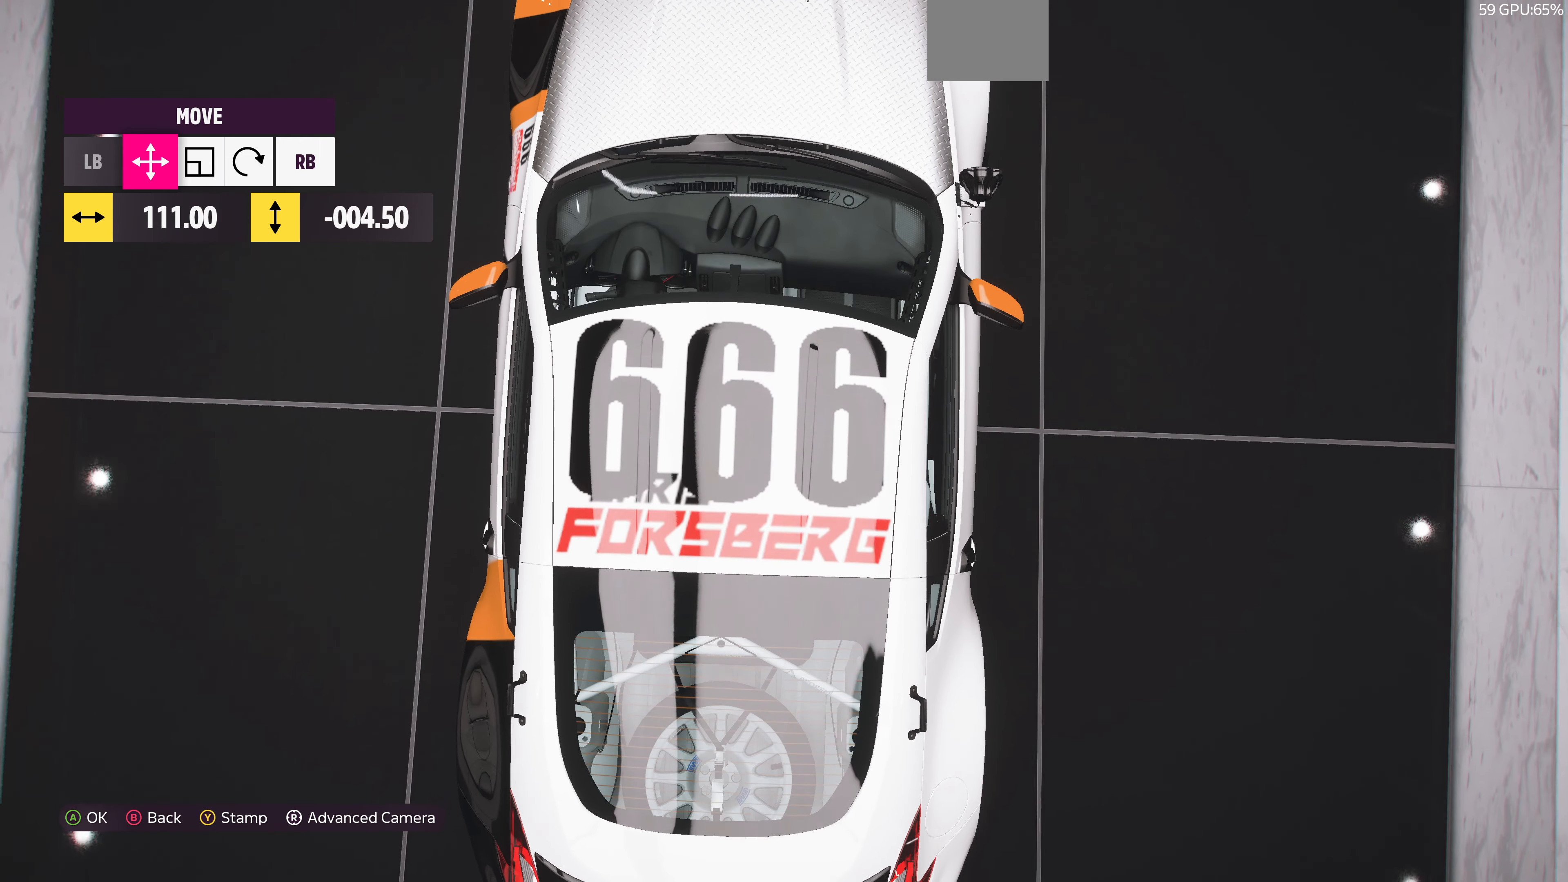
{"buttons": [], "left_stick": "center", "right_stick": "down-left", "events": [[467, "right_stick", "down-left"]]}
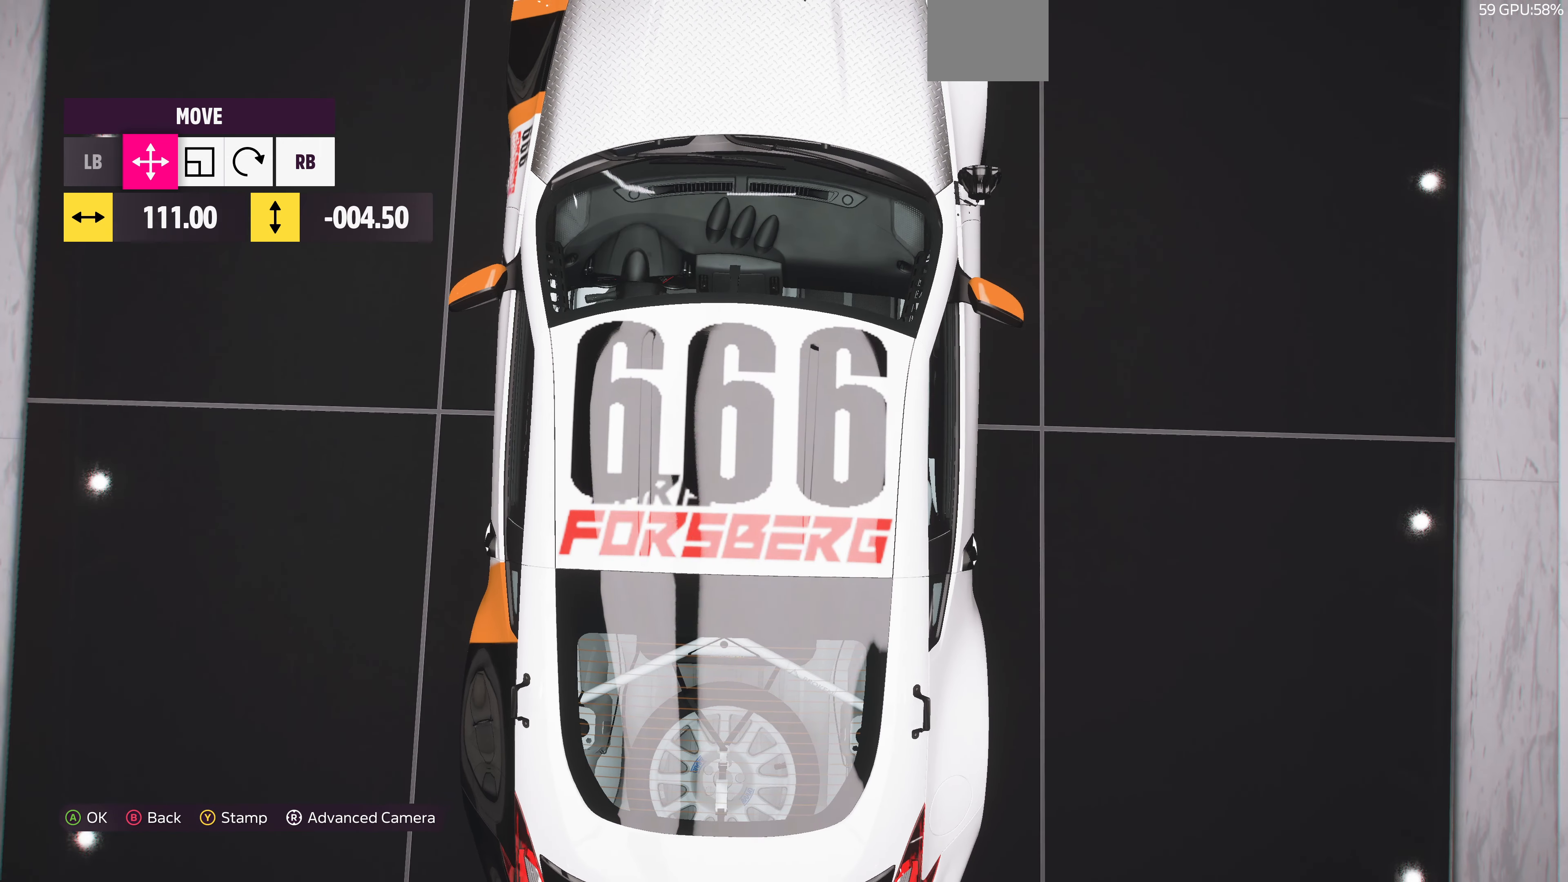
{"buttons": [], "left_stick": "center", "right_stick": "center", "events": [[133, "right_stick", "center"], [333, "left_stick", "down"], [433, "left_stick", "center"]]}
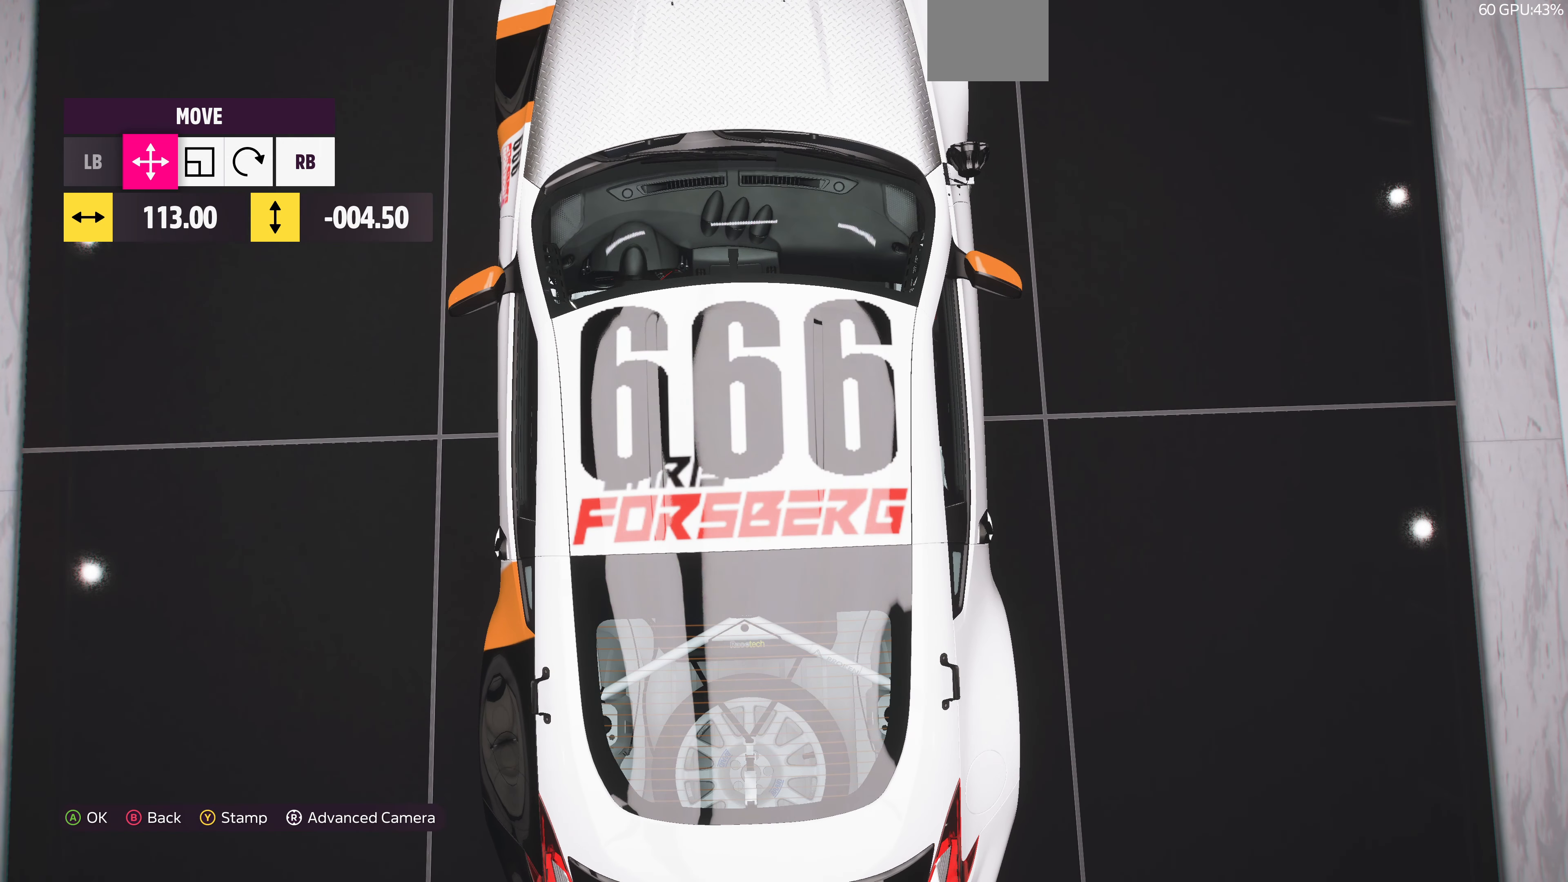
{"buttons": [], "left_stick": "center", "right_stick": "center", "events": []}
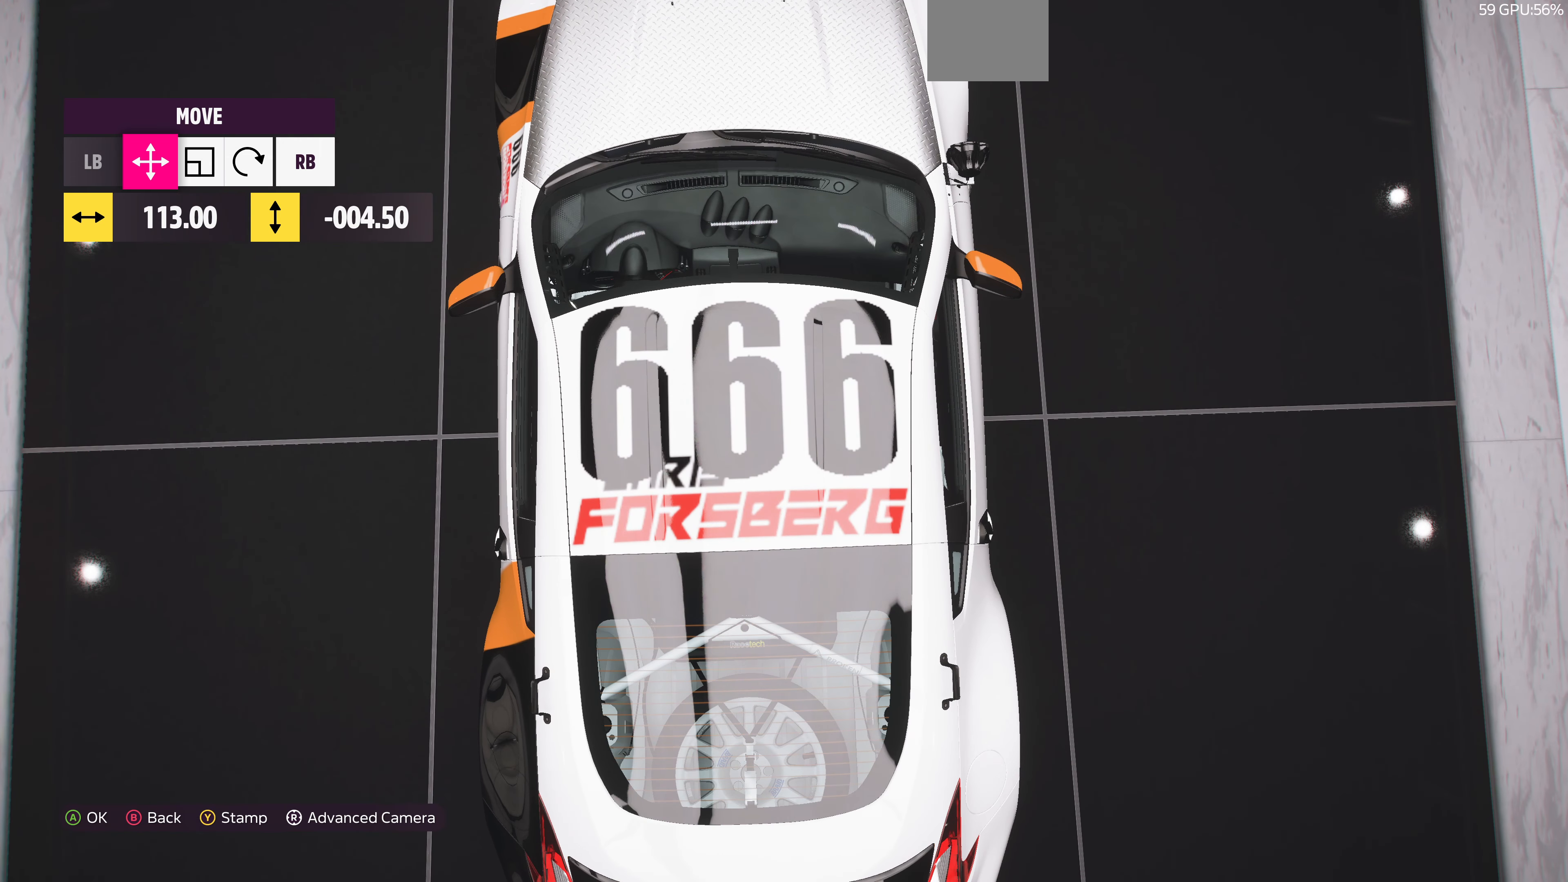
{"buttons": [], "left_stick": "center", "right_stick": "center", "events": [[400, "left_stick", "down"], [467, "left_stick", "center"]]}
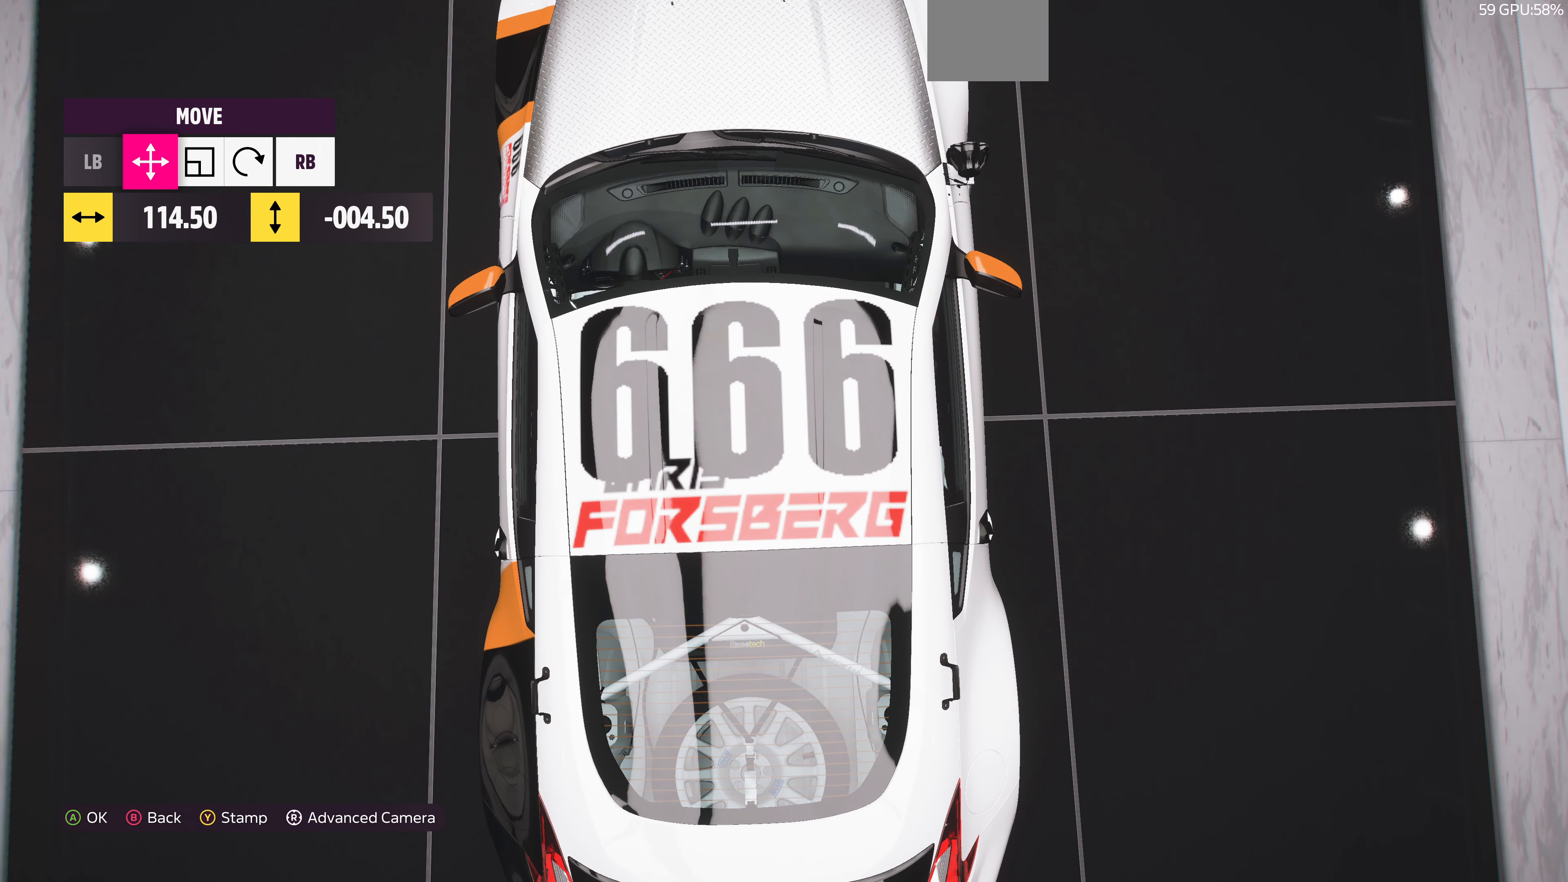
{"buttons": [], "left_stick": "up", "right_stick": "center", "events": [[433, "left_stick", "up"]]}
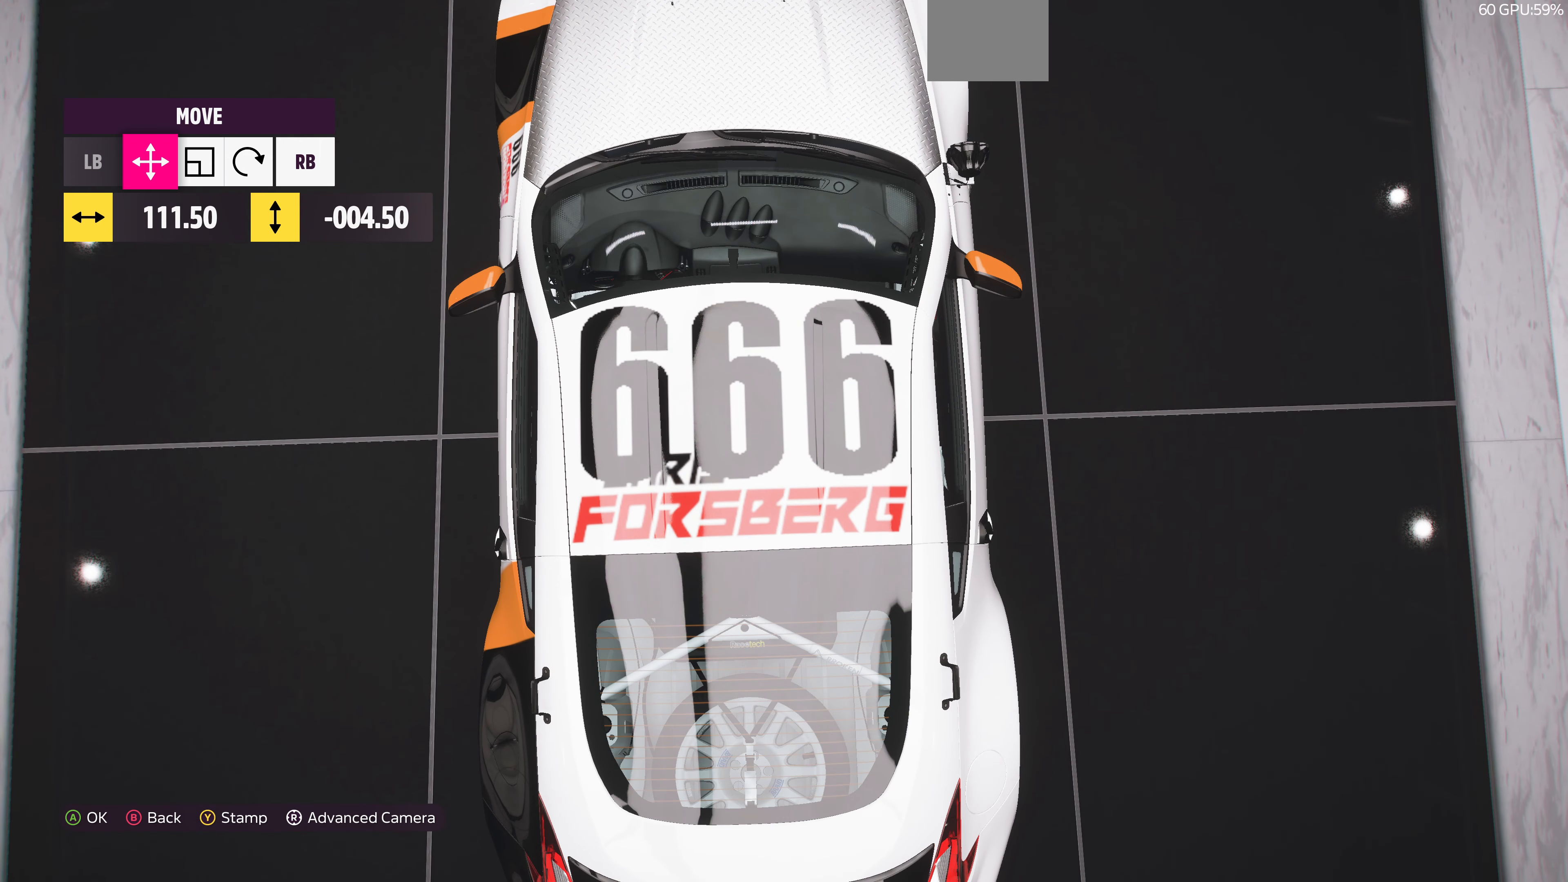
{"buttons": [], "left_stick": "center", "right_stick": "center", "events": [[167, "left_stick", "center"]]}
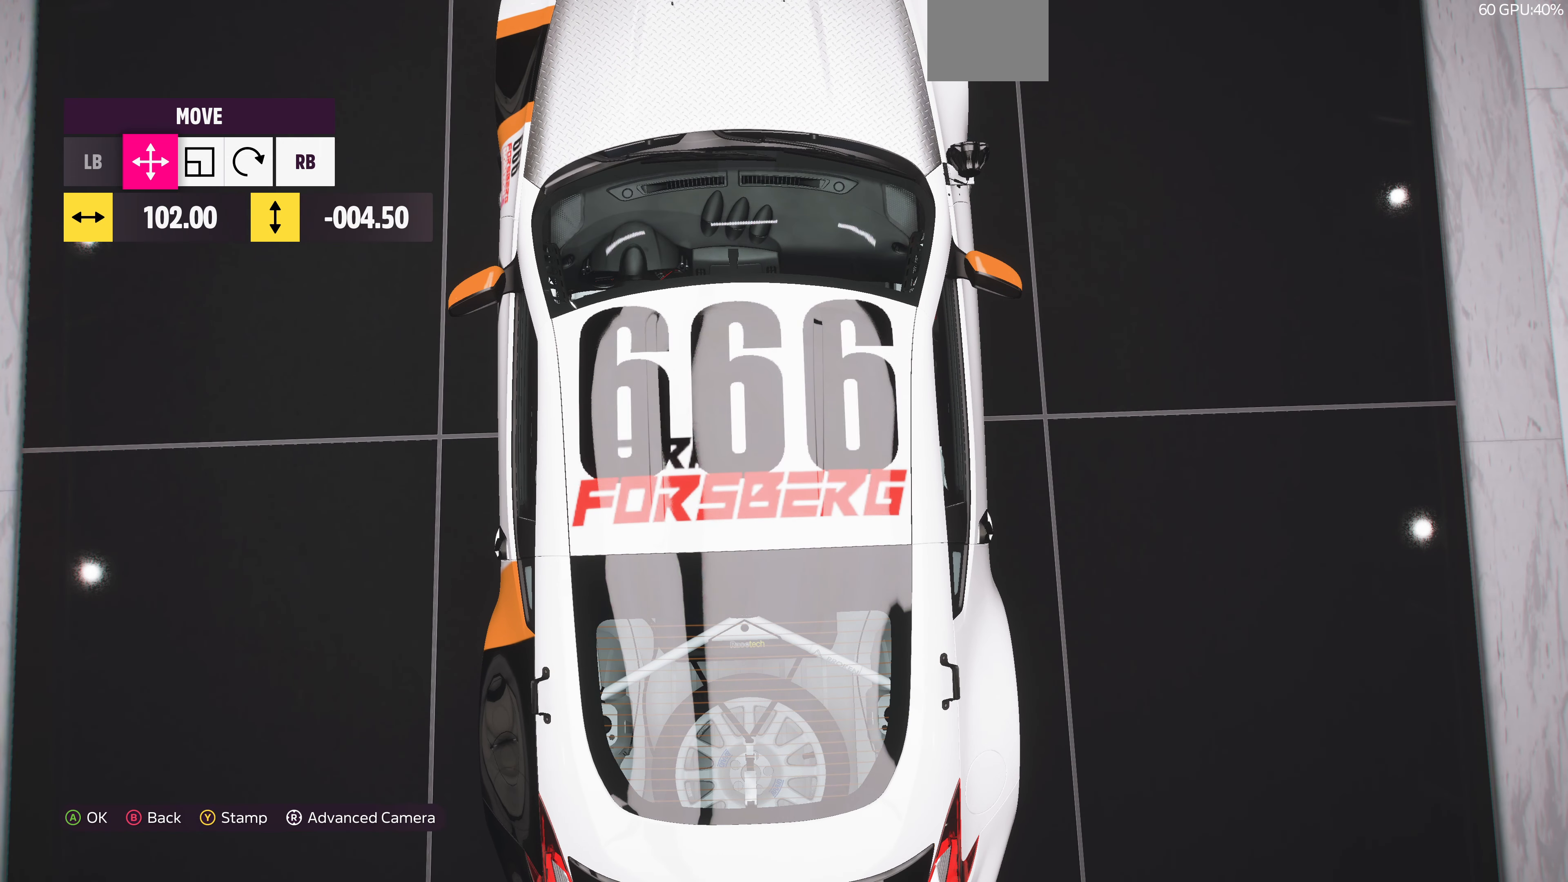
{"buttons": [], "left_stick": "center", "right_stick": "center", "events": [[67, "left_stick", "up"], [367, "left_stick", "center"]]}
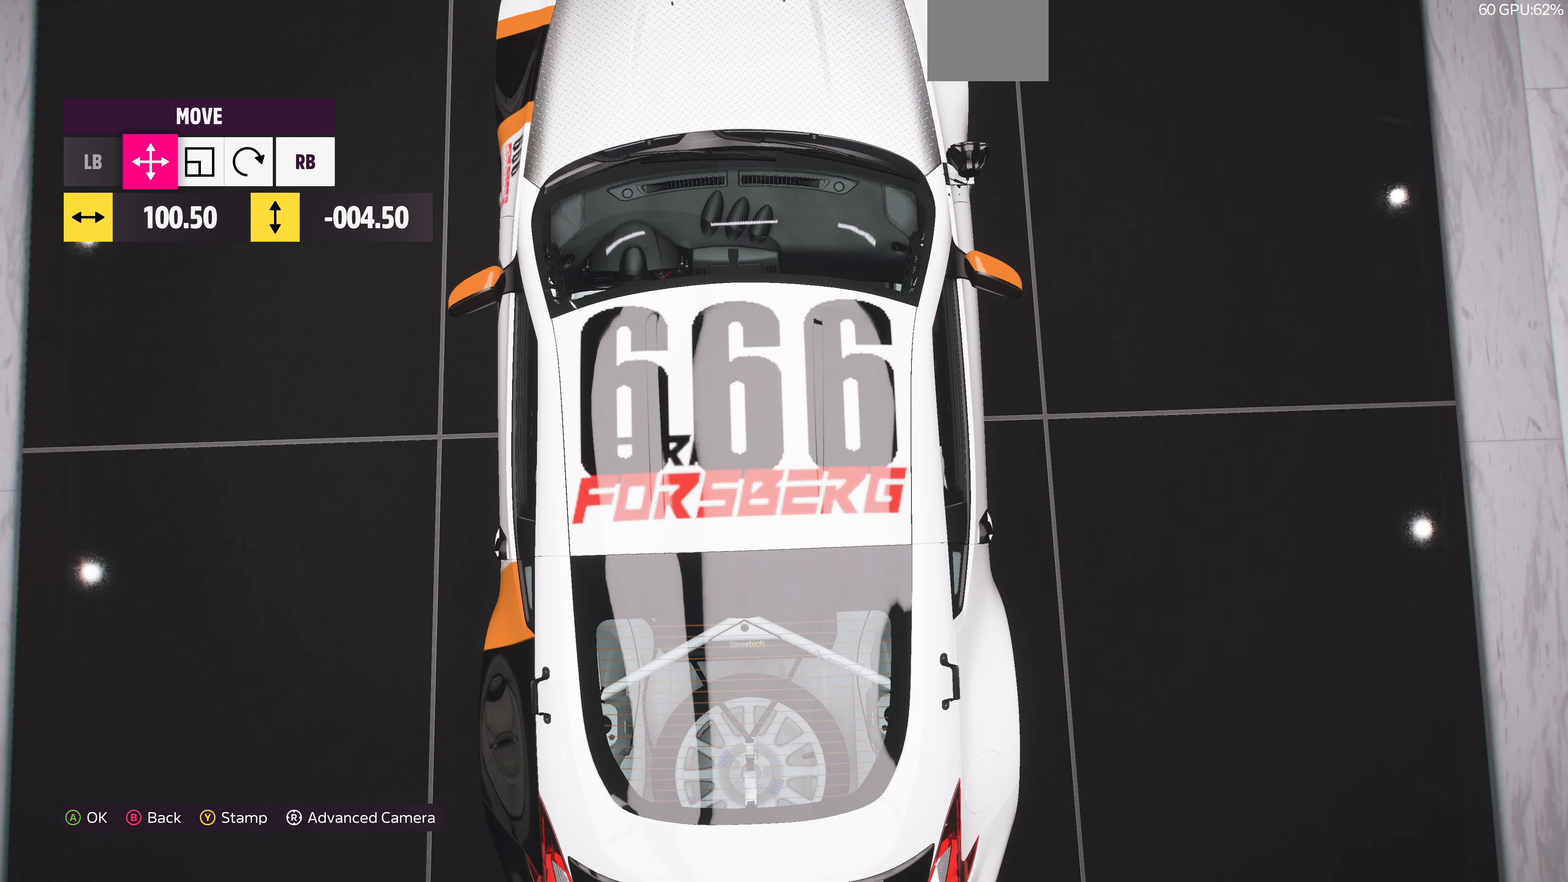
{"buttons": [], "left_stick": "up", "right_stick": "center", "events": [[33, "left_stick", "up"], [167, "left_stick", "center"], [400, "left_stick", "up"]]}
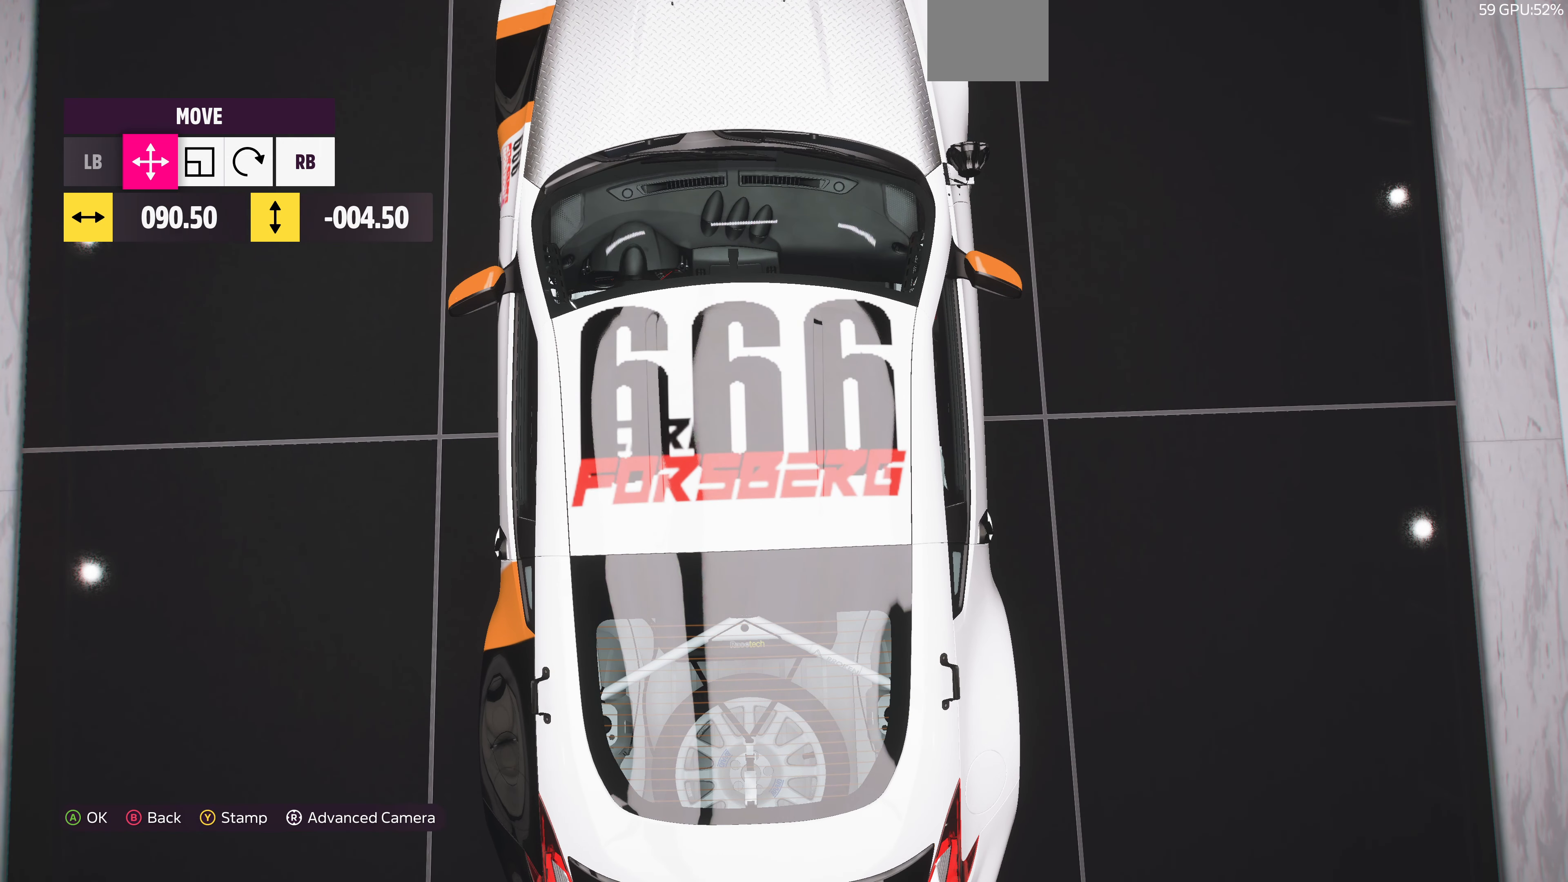
{"buttons": [], "left_stick": "center", "right_stick": "center", "events": [[33, "left_stick", "center"], [300, "left_stick", "up"], [400, "left_stick", "center"]]}
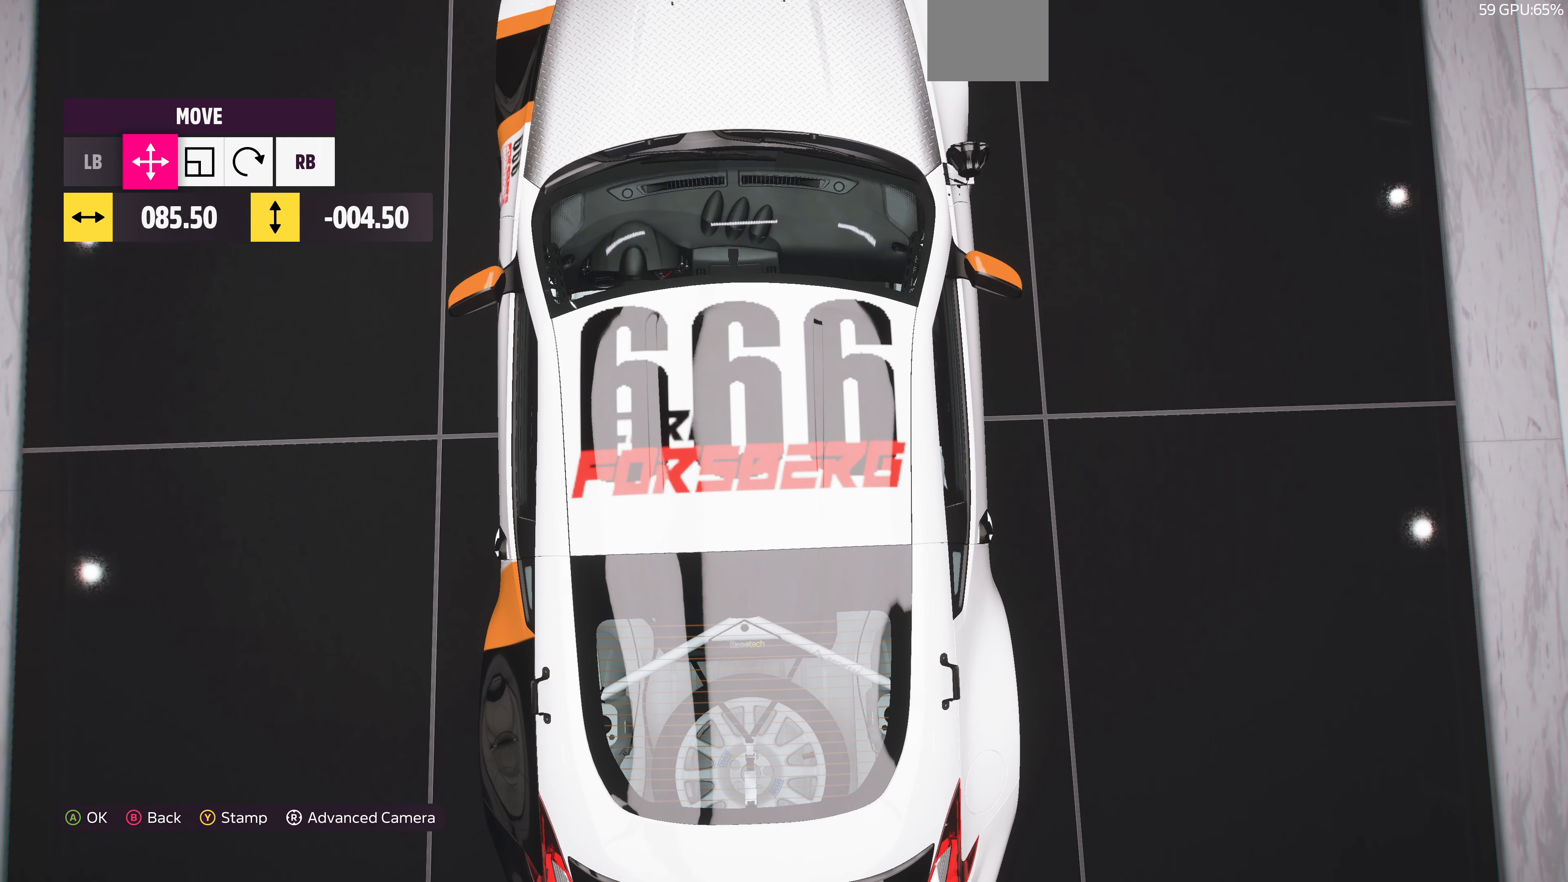
{"buttons": [], "left_stick": "center", "right_stick": "center", "events": [[67, "CROSS", "down"], [167, "CROSS", "up"]]}
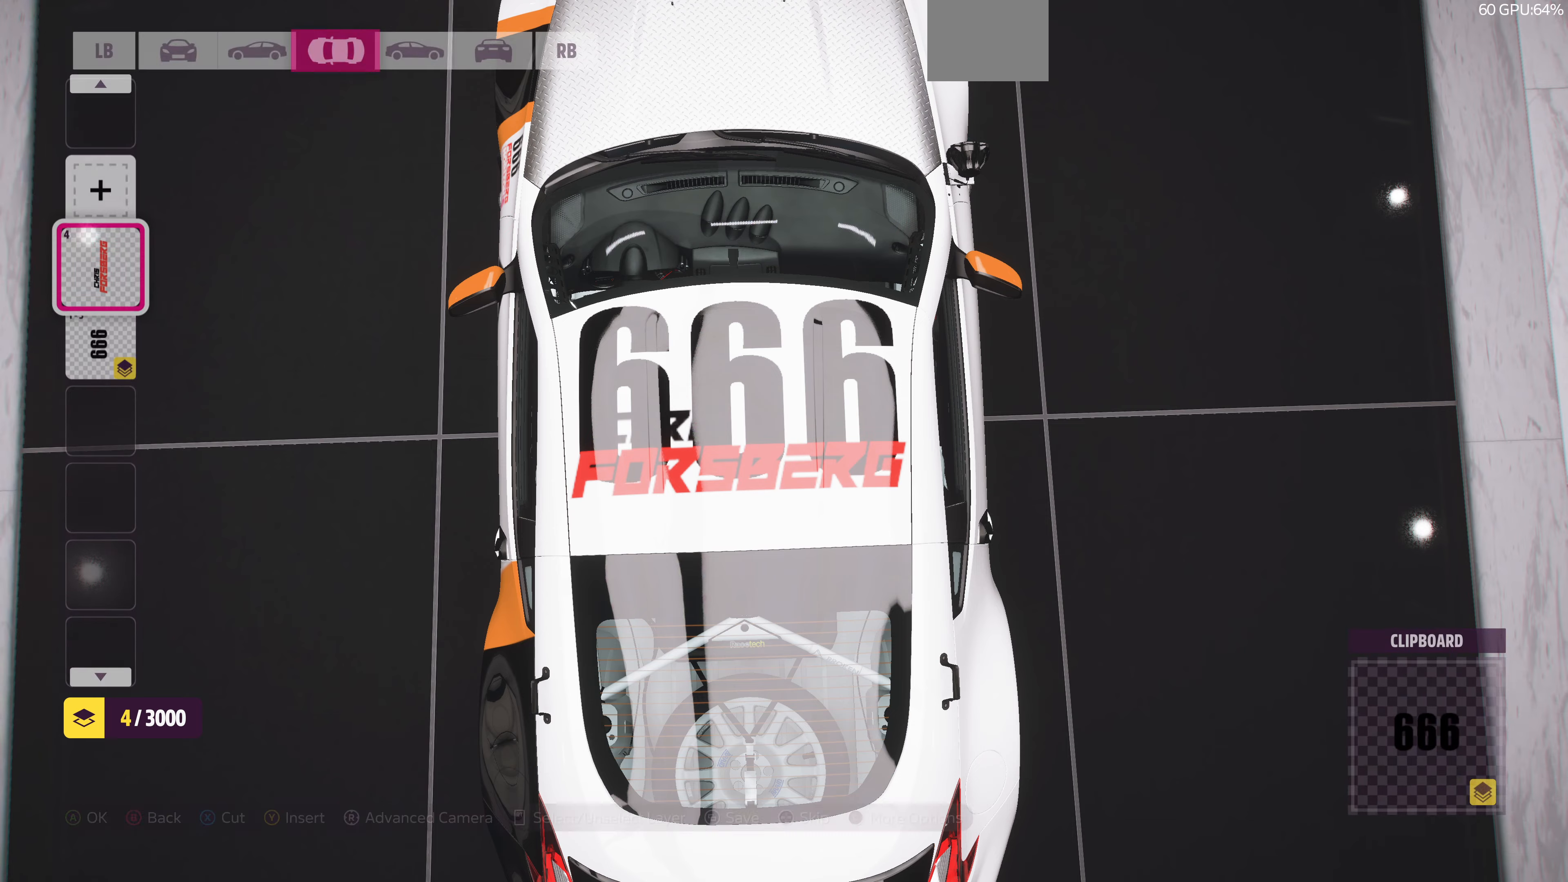
{"buttons": ["CROSS"], "left_stick": "center", "right_stick": "center", "events": [[200, "DPAD_UP", "down"], [300, "DPAD_UP", "up"], [466, "CROSS", "down"]]}
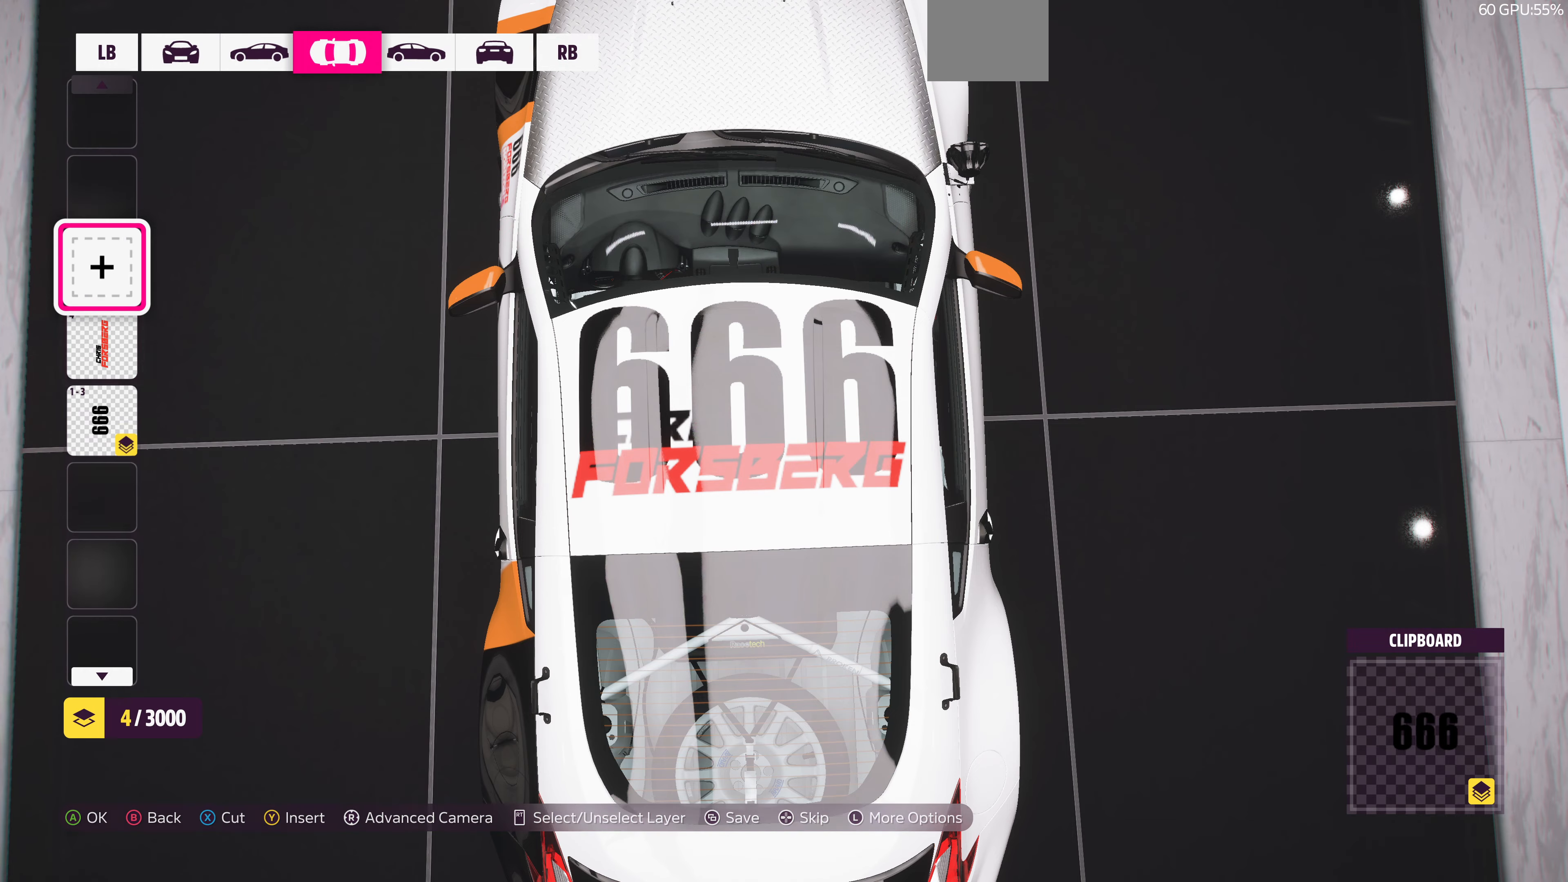
{"buttons": ["DPAD_DOWN"], "left_stick": "center", "right_stick": "center", "events": [[100, "CROSS", "up"], [333, "DPAD_DOWN", "down"], [400, "DPAD_DOWN", "up"], [466, "DPAD_DOWN", "down"]]}
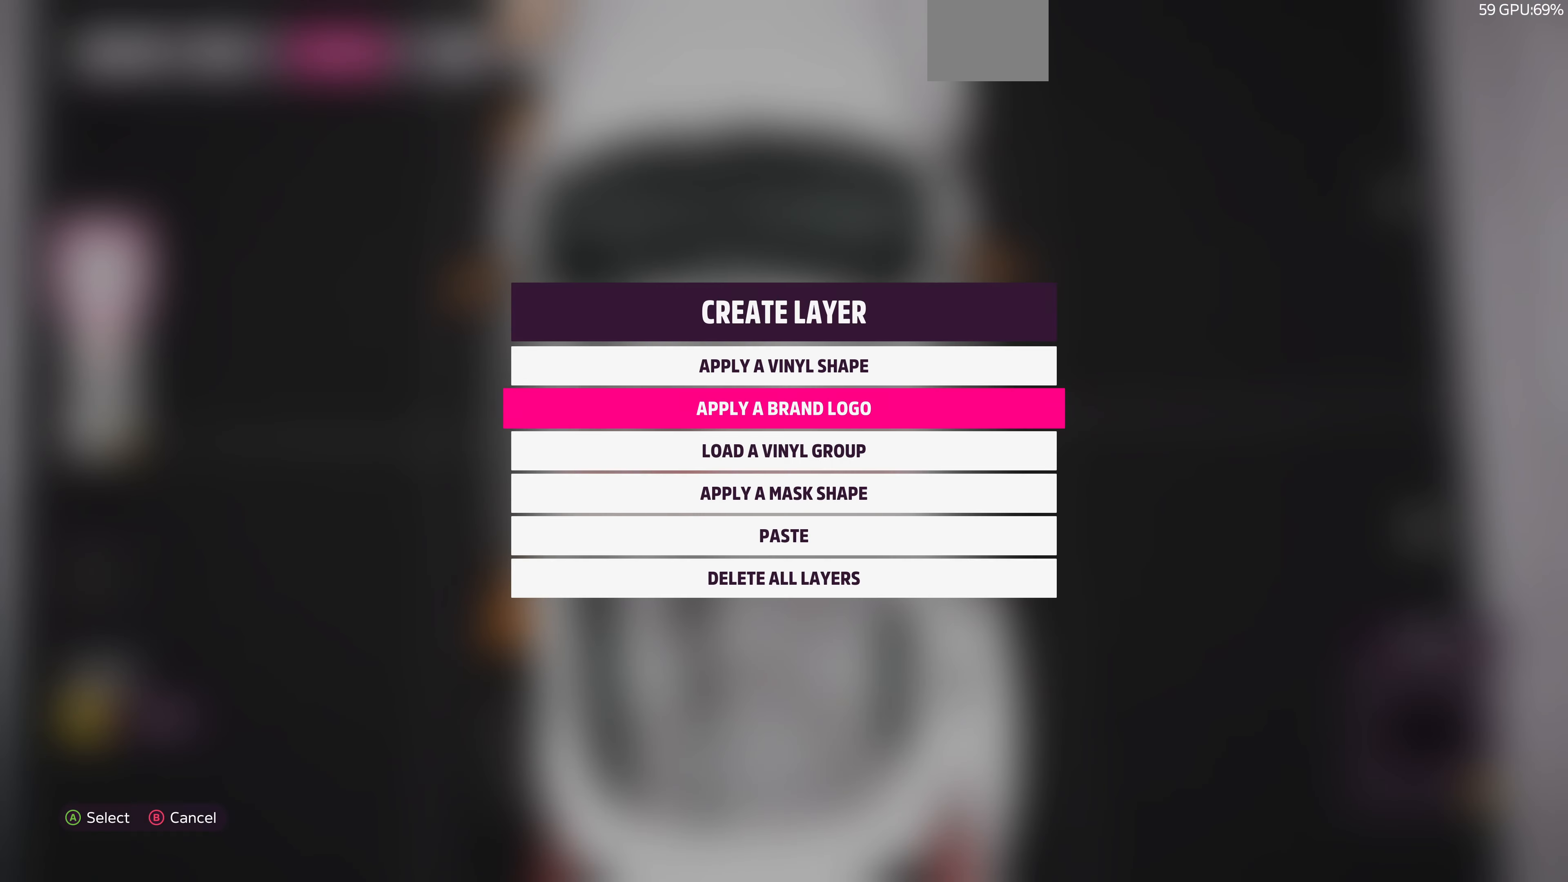
{"buttons": [], "left_stick": "center", "right_stick": "center", "events": [[66, "DPAD_DOWN", "up"], [100, "CROSS", "down"], [233, "CROSS", "up"]]}
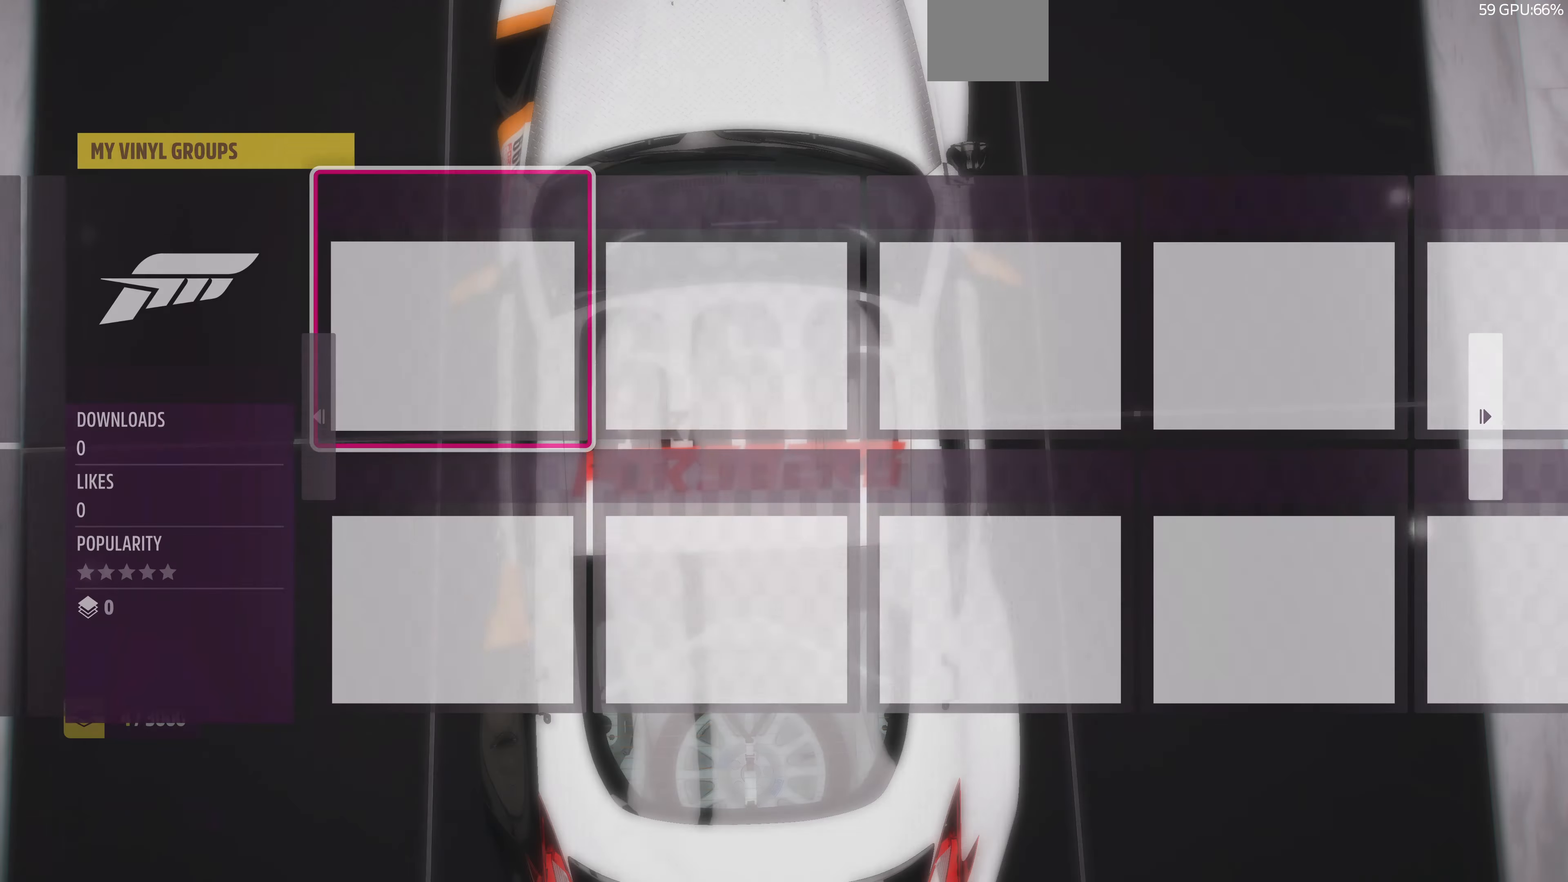
{"buttons": [], "left_stick": "center", "right_stick": "center", "events": []}
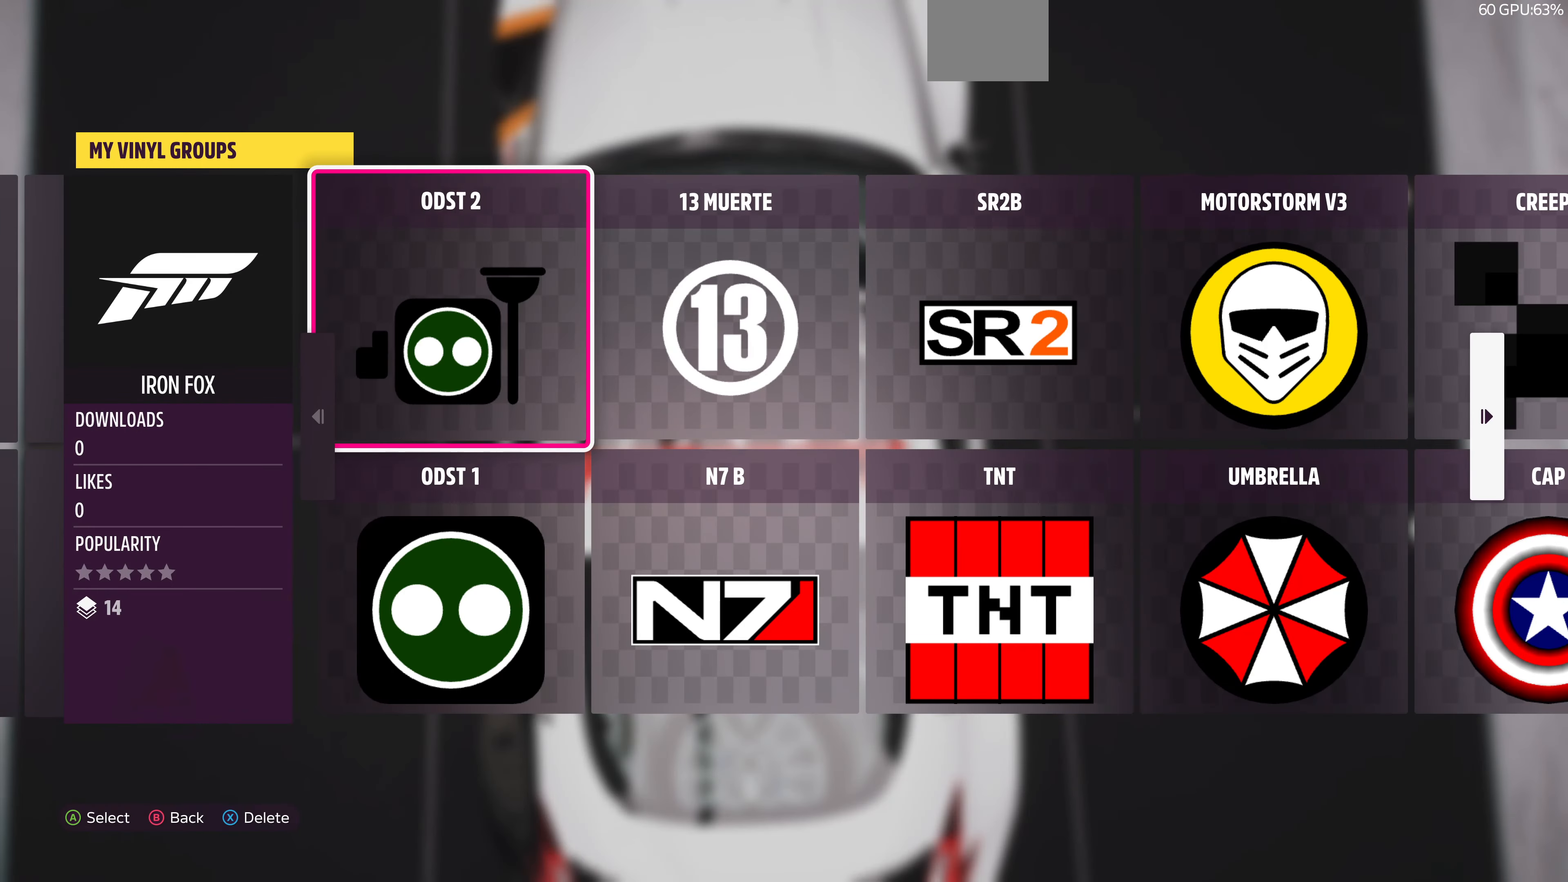
{"buttons": ["CIRCLE"], "left_stick": "center", "right_stick": "center", "events": [[500, "CIRCLE", "down"]]}
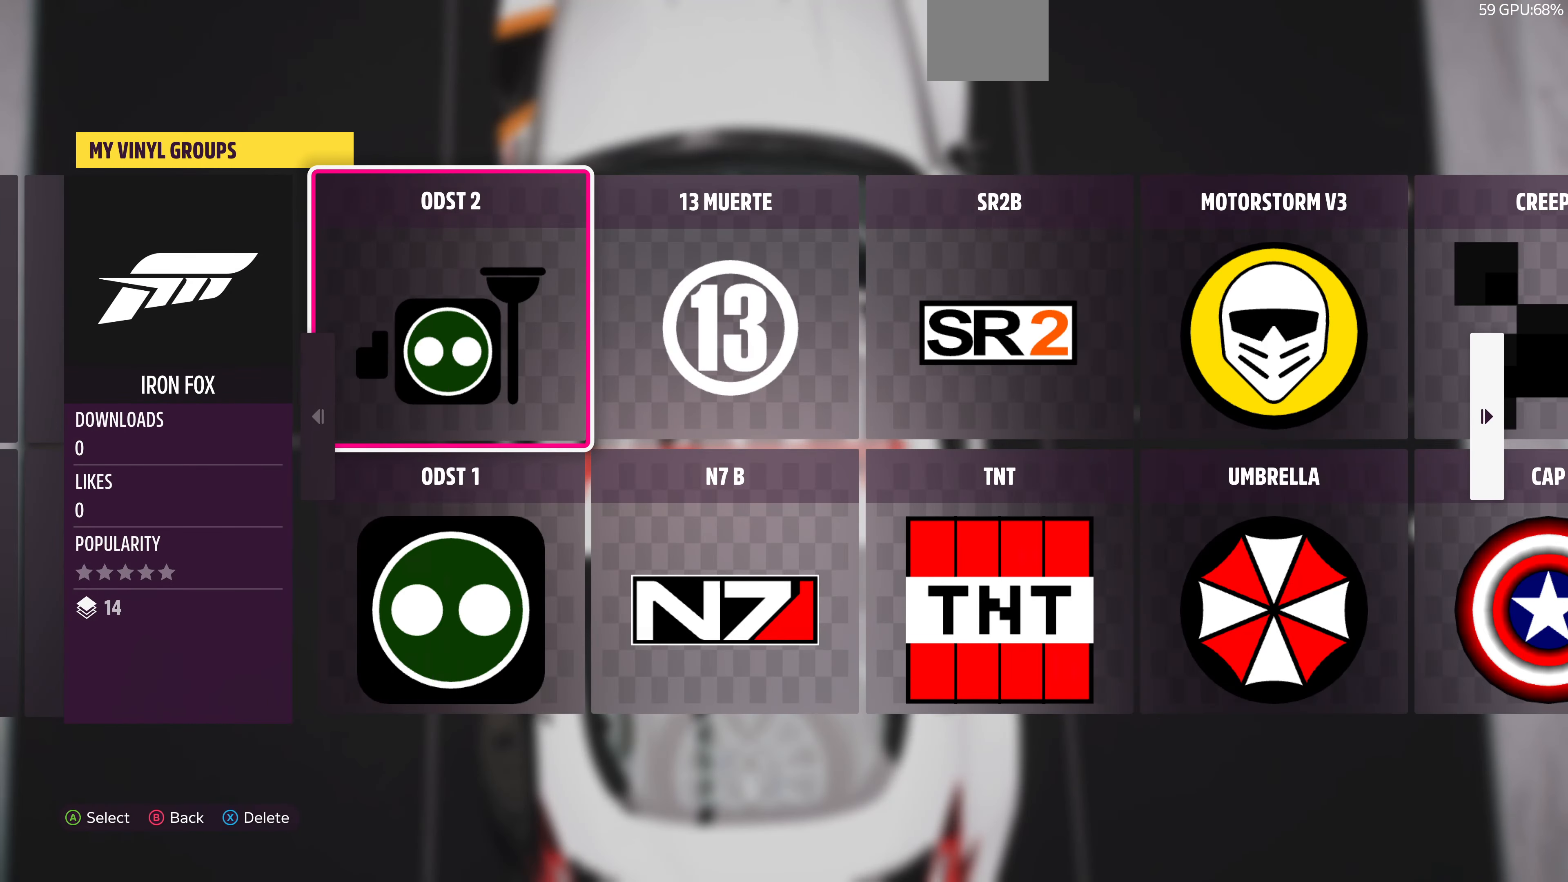
{"buttons": [], "left_stick": "center", "right_stick": "center", "events": [[66, "CIRCLE", "up"], [266, "CROSS", "down"], [433, "CROSS", "up"]]}
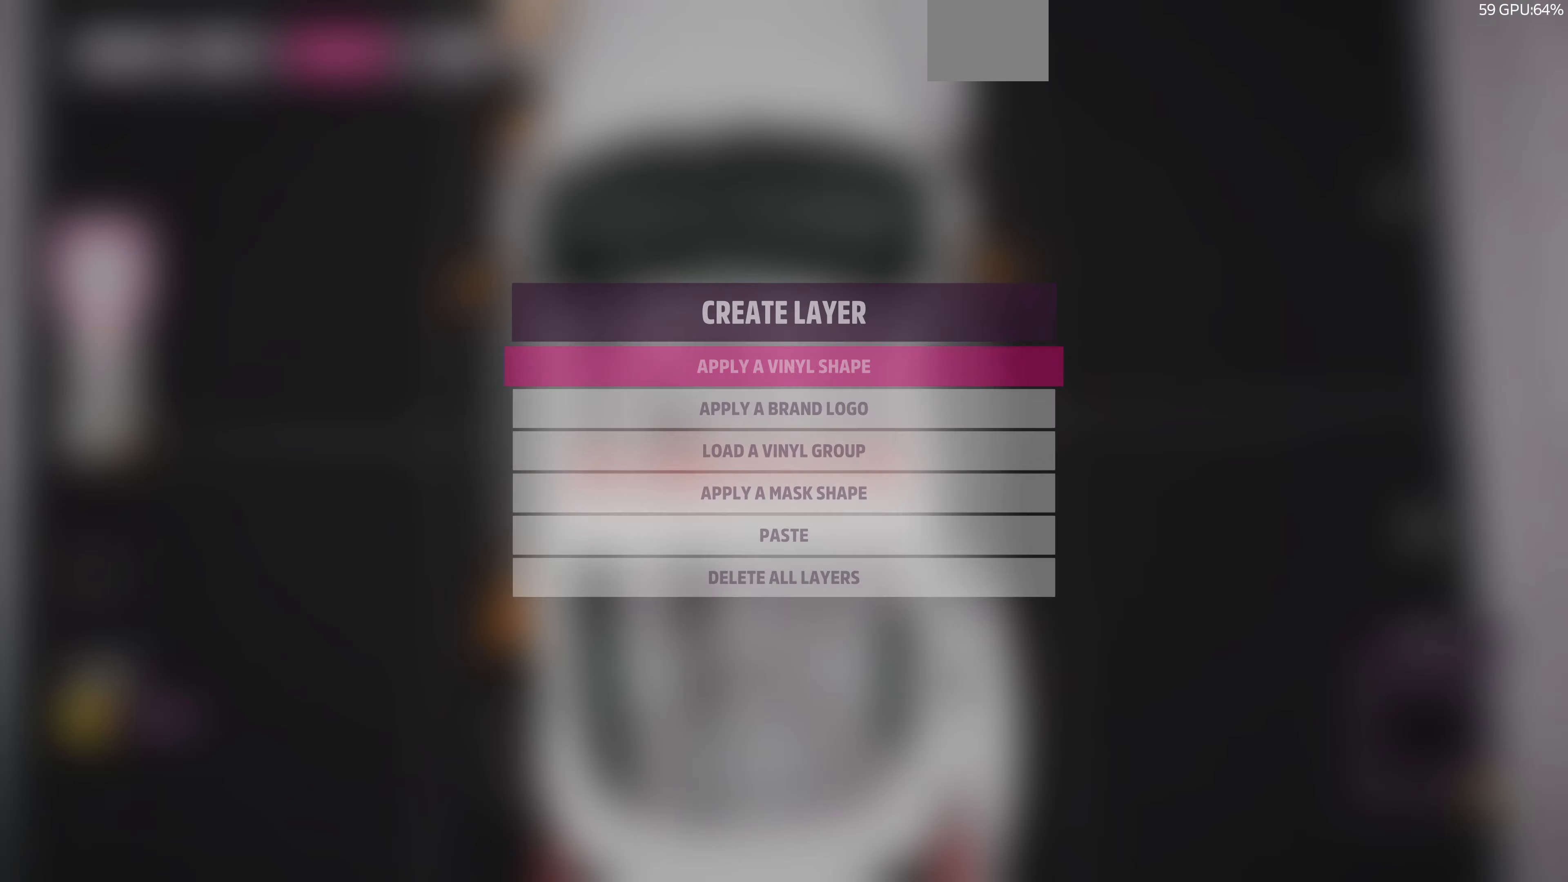
{"buttons": [], "left_stick": "center", "right_stick": "center", "events": [[66, "DPAD_DOWN", "down"], [200, "DPAD_DOWN", "up"], [233, "CROSS", "down"], [333, "CROSS", "up"]]}